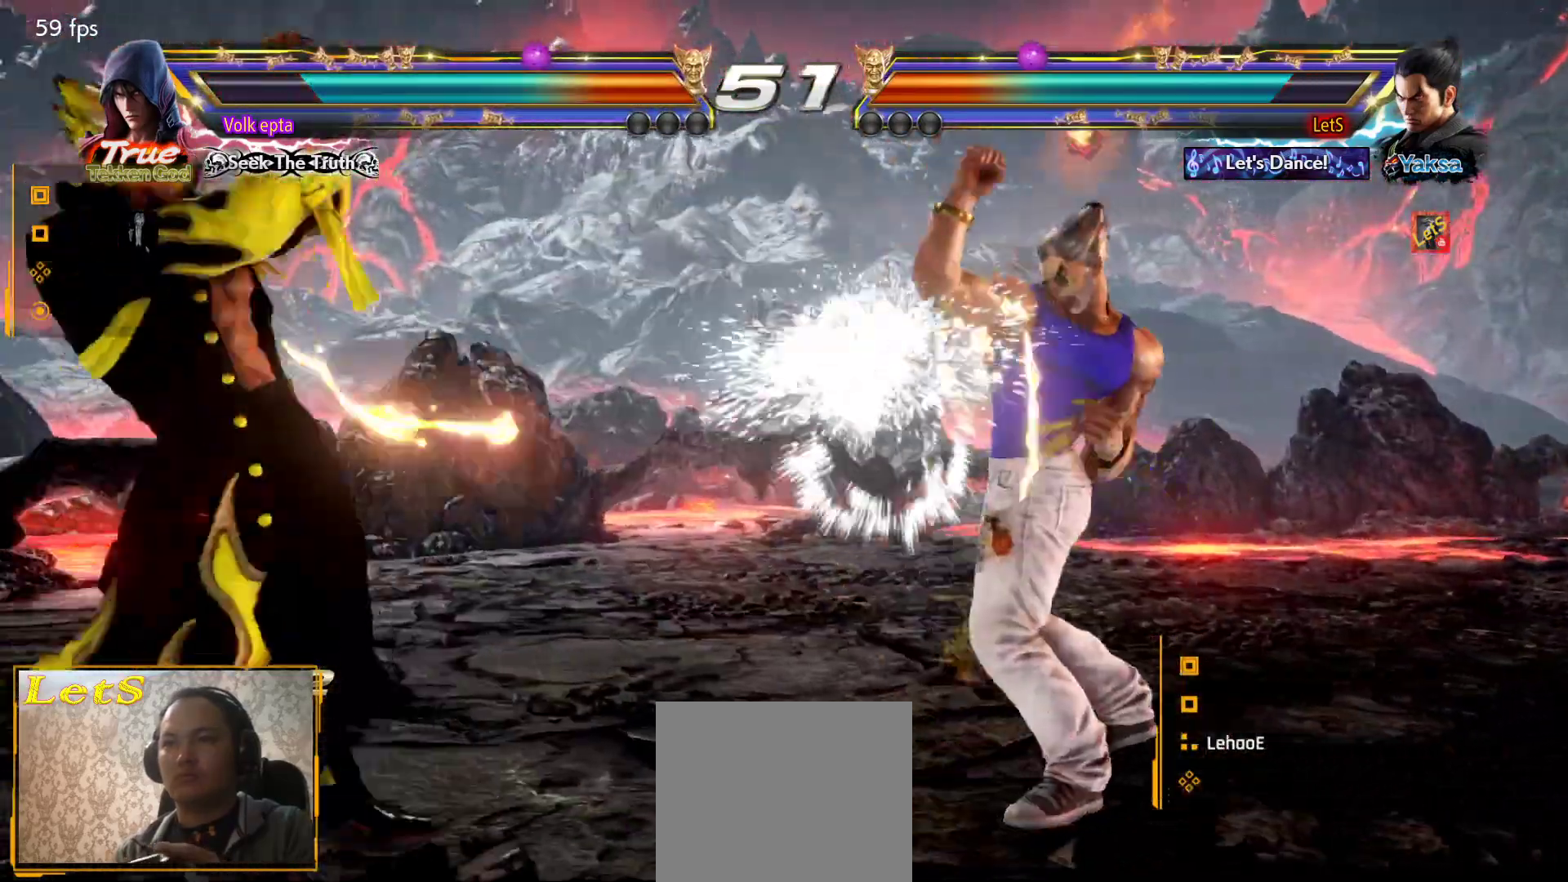
Gameplay with a controller (PlayStation layout); each line is a JSON object with the inputs held at the frame after it (dt_ms = milliseconds from this image to that frame). "events" lists button and stick changes between this image and that frame as [ms after this image, input, new state], when the widget could be followed in between.
{"dt_ms": 500, "buttons": [], "left_stick": "center", "right_stick": "center", "events": [[67, "DPAD_LEFT", "down"], [133, "DPAD_LEFT", "up"], [200, "DPAD_LEFT", "down"], [267, "DPAD_DOWN", "down"], [267, "DPAD_LEFT", "up"], [300, "DPAD_LEFT", "down"], [300, "TRIANGLE", "down"], [333, "DPAD_DOWN", "up"], [367, "DPAD_LEFT", "up"], [400, "TRIANGLE", "up"]]}
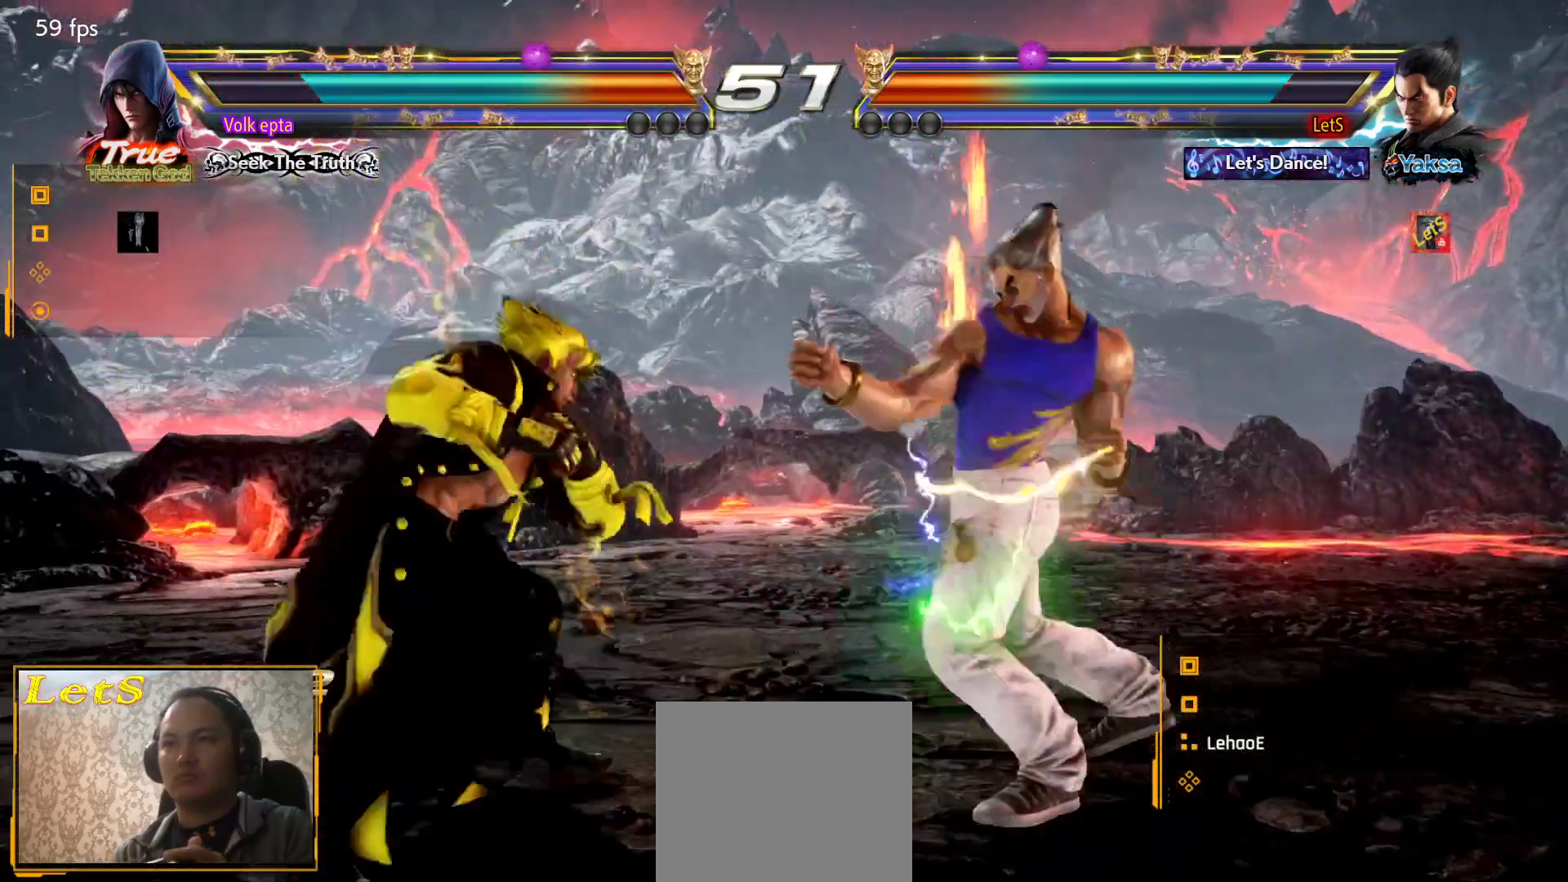
{"dt_ms": 500, "buttons": ["DPAD_RIGHT"], "left_stick": "center", "right_stick": "center", "events": [[233, "DPAD_RIGHT", "down"], [300, "DPAD_RIGHT", "up"], [367, "DPAD_RIGHT", "down"]]}
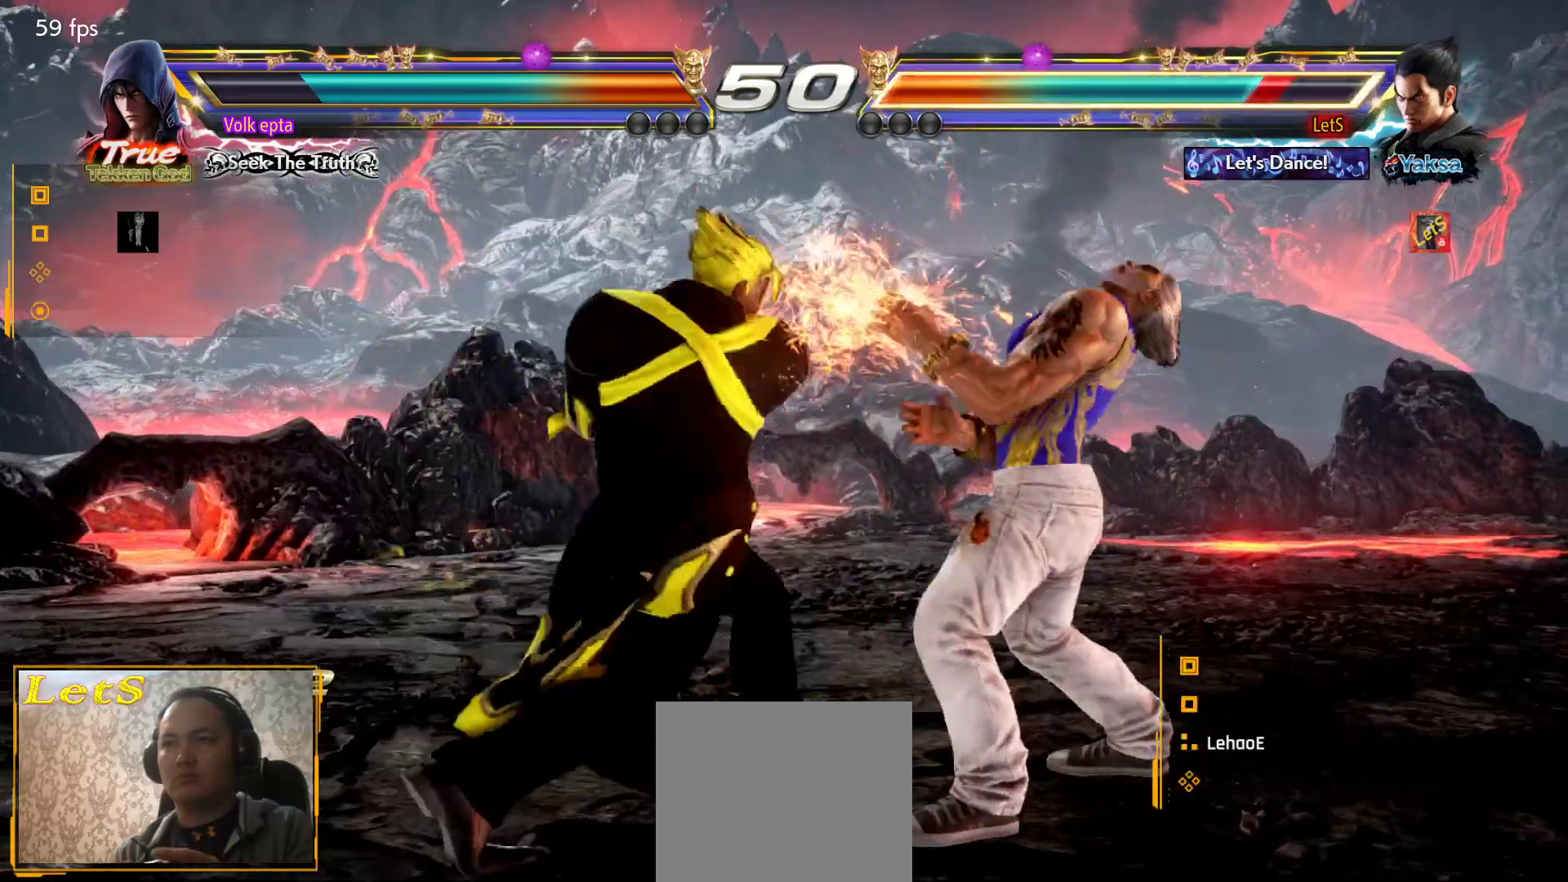
{"dt_ms": 500, "buttons": ["TRIANGLE", "DPAD_DOWN", "DPAD_LEFT"], "left_stick": "center", "right_stick": "center", "events": [[333, "DPAD_RIGHT", "up"], [400, "DPAD_DOWN", "down"], [400, "DPAD_LEFT", "down"], [433, "TRIANGLE", "down"]]}
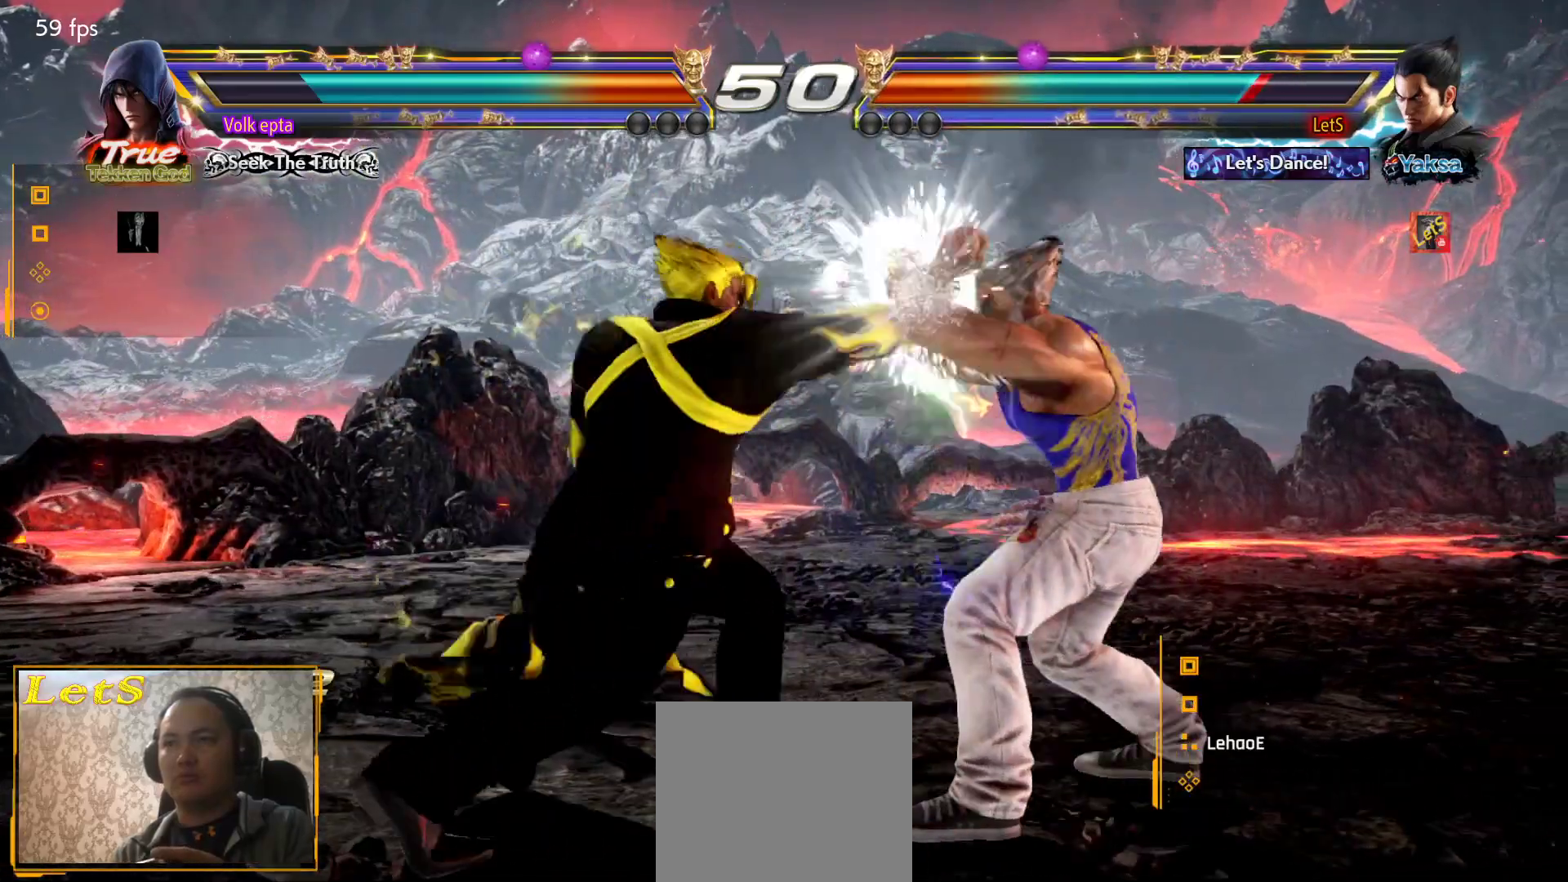
{"dt_ms": 500, "buttons": ["DPAD_RIGHT"], "left_stick": "center", "right_stick": "center", "events": [[33, "DPAD_DOWN", "up"], [33, "DPAD_LEFT", "up"], [33, "TRIANGLE", "up"], [300, "DPAD_RIGHT", "down"], [400, "DPAD_RIGHT", "up"], [433, "DPAD_RIGHT", "down"]]}
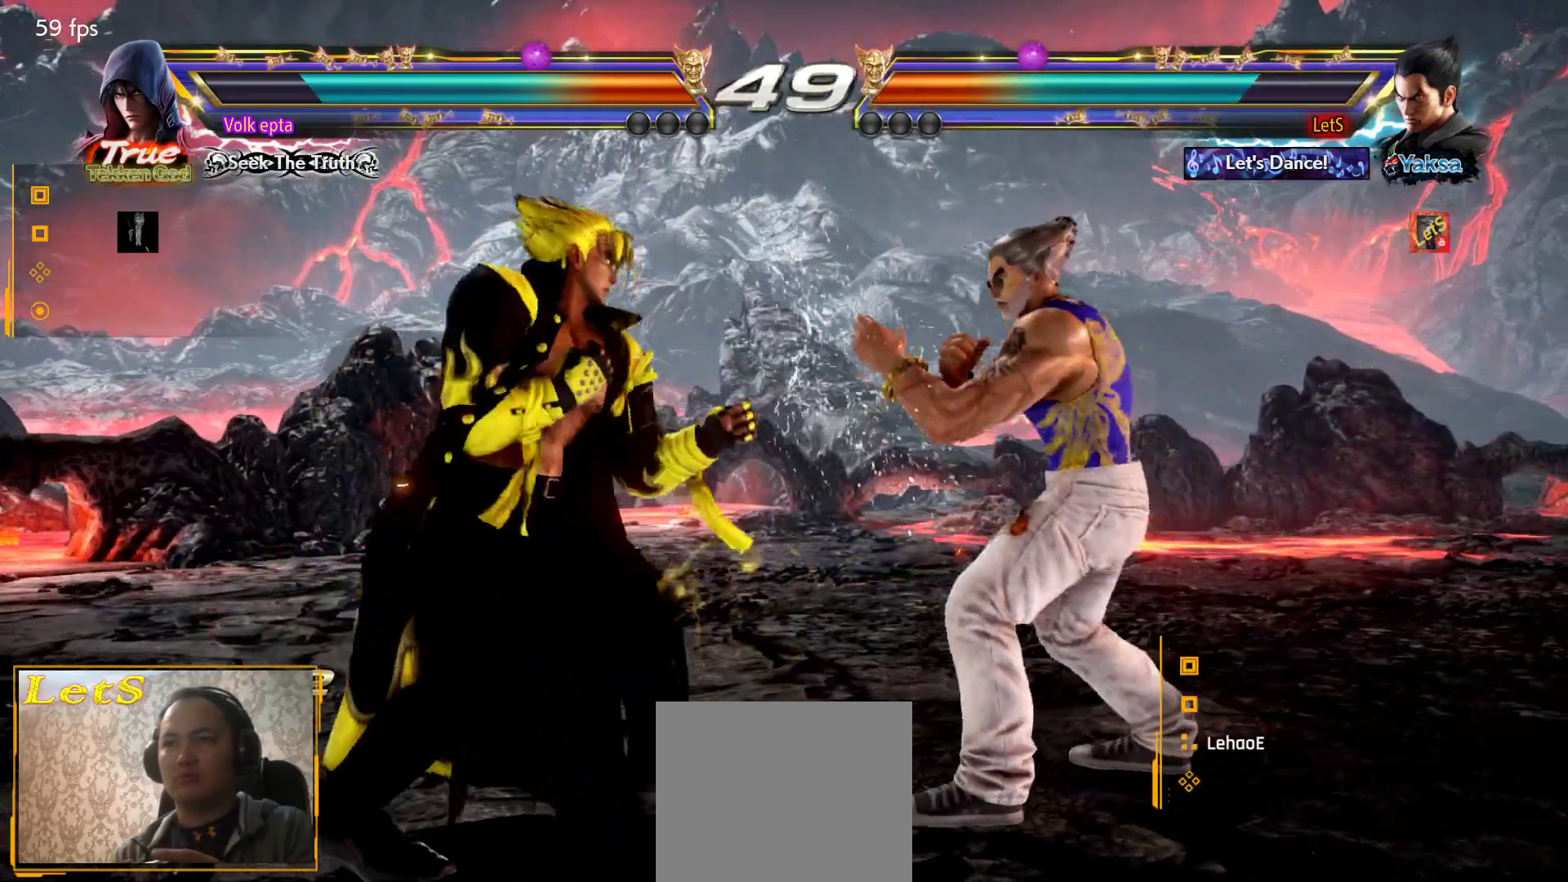
{"dt_ms": 500, "buttons": ["DPAD_RIGHT"], "left_stick": "center", "right_stick": "center", "events": [[100, "DPAD_DOWN", "down"], [167, "DPAD_DOWN", "up"], [200, "DPAD_RIGHT", "up"], [267, "DPAD_RIGHT", "down"], [400, "DPAD_DOWN", "down"], [433, "DPAD_DOWN", "up"], [467, "DPAD_RIGHT", "up"], [500, "DPAD_RIGHT", "down"]]}
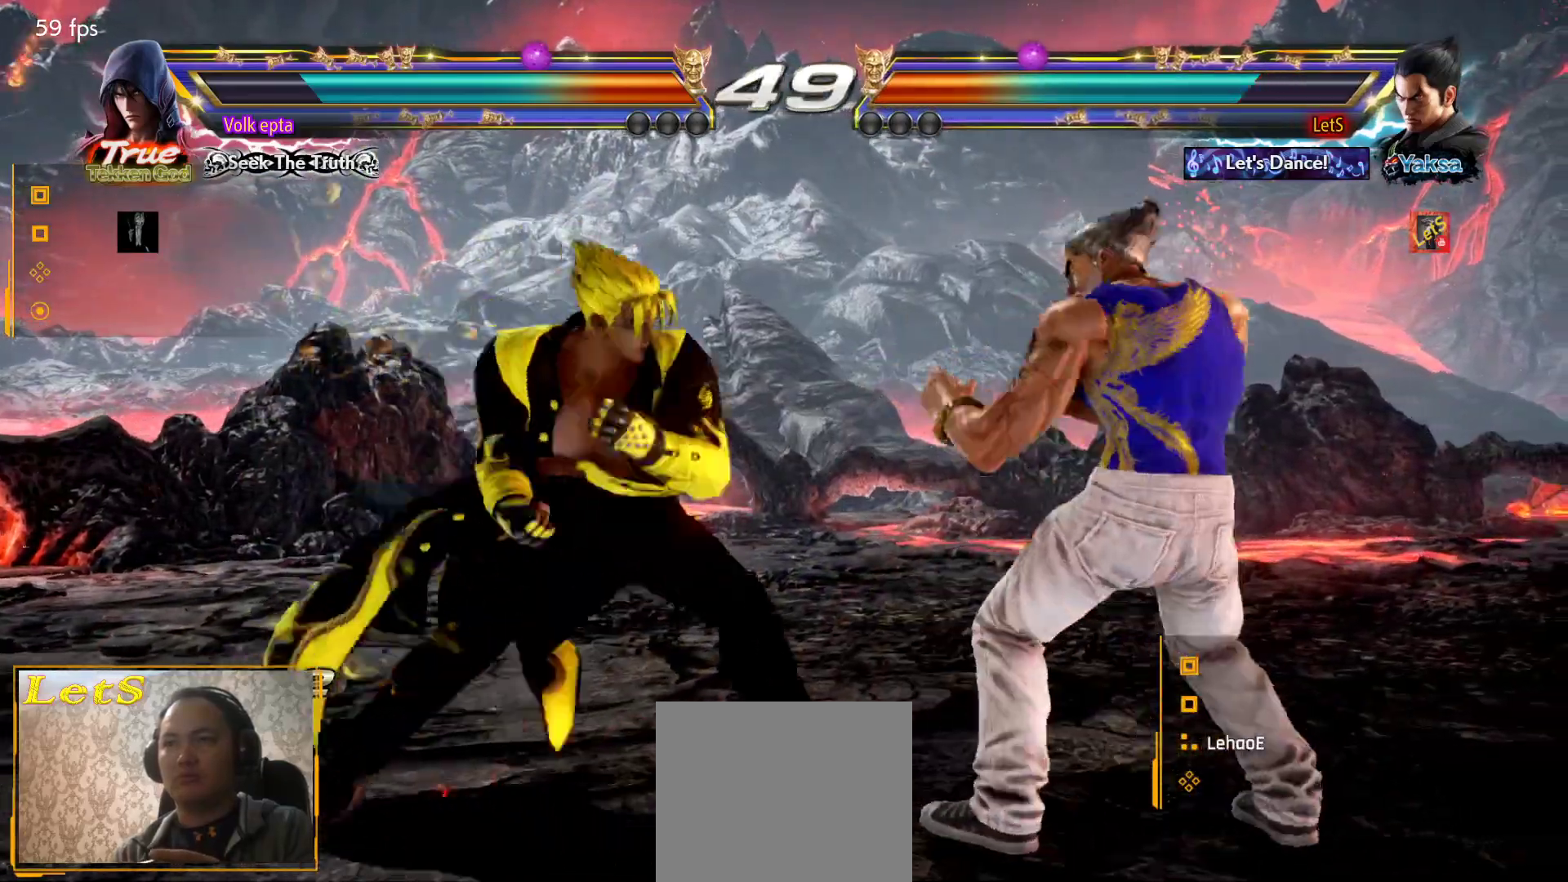
{"dt_ms": 500, "buttons": ["DPAD_UP"], "left_stick": "center", "right_stick": "center", "events": [[133, "DPAD_DOWN", "down"], [200, "DPAD_DOWN", "up"], [233, "DPAD_RIGHT", "up"], [300, "DPAD_RIGHT", "down"], [433, "DPAD_RIGHT", "up"], [500, "DPAD_UP", "down"]]}
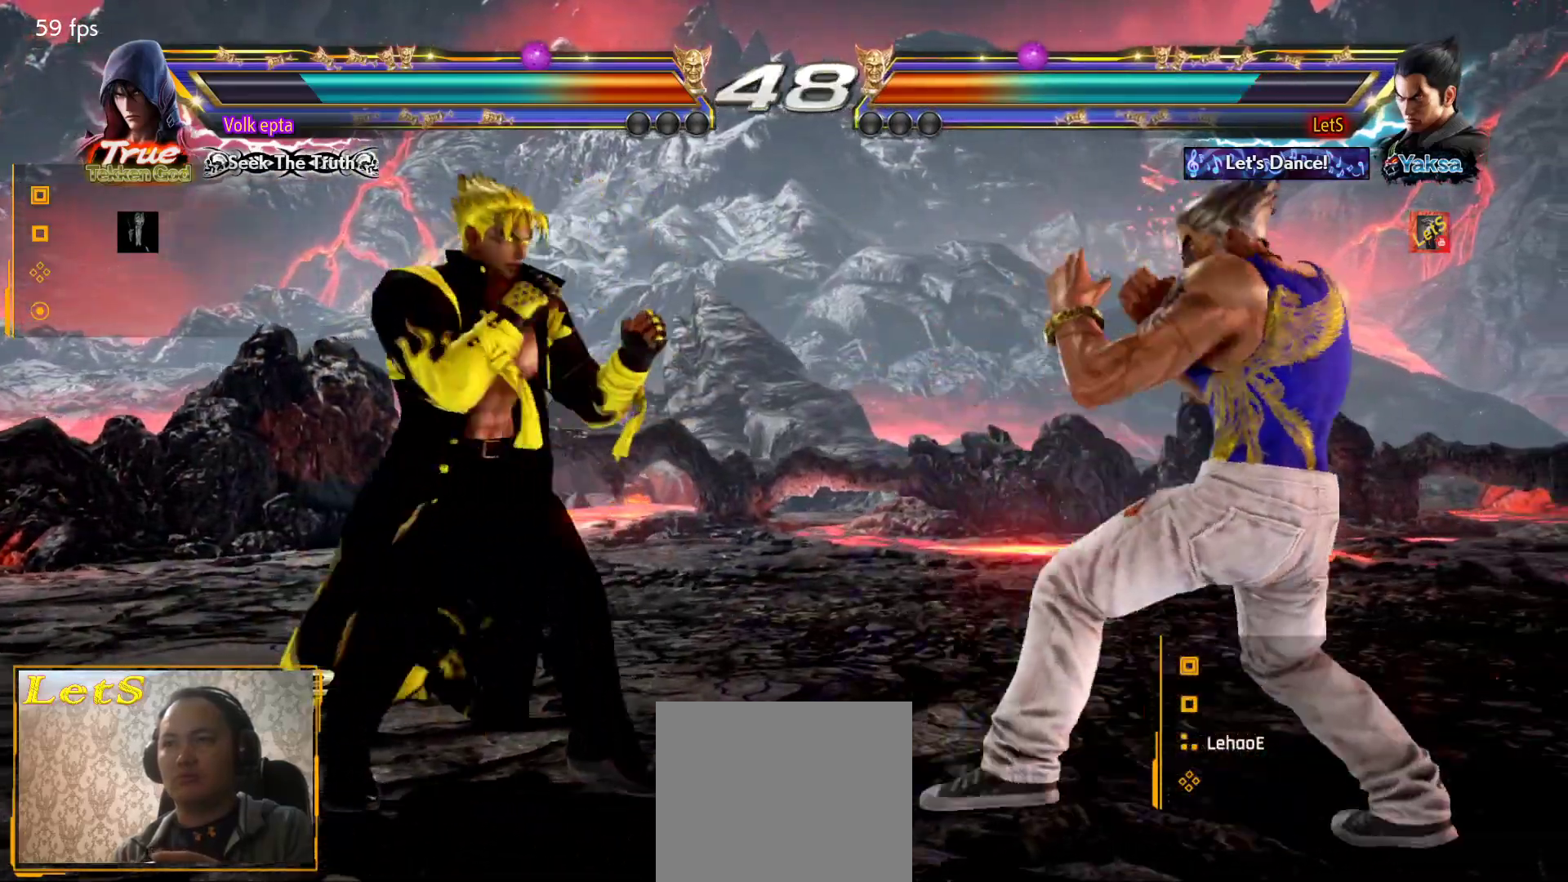
{"dt_ms": 500, "buttons": ["CROSS"], "left_stick": "center", "right_stick": "center", "events": [[100, "DPAD_UP", "up"], [167, "DPAD_LEFT", "down"], [267, "DPAD_LEFT", "up"], [300, "DPAD_LEFT", "down"], [367, "CROSS", "down"], [467, "DPAD_LEFT", "up"]]}
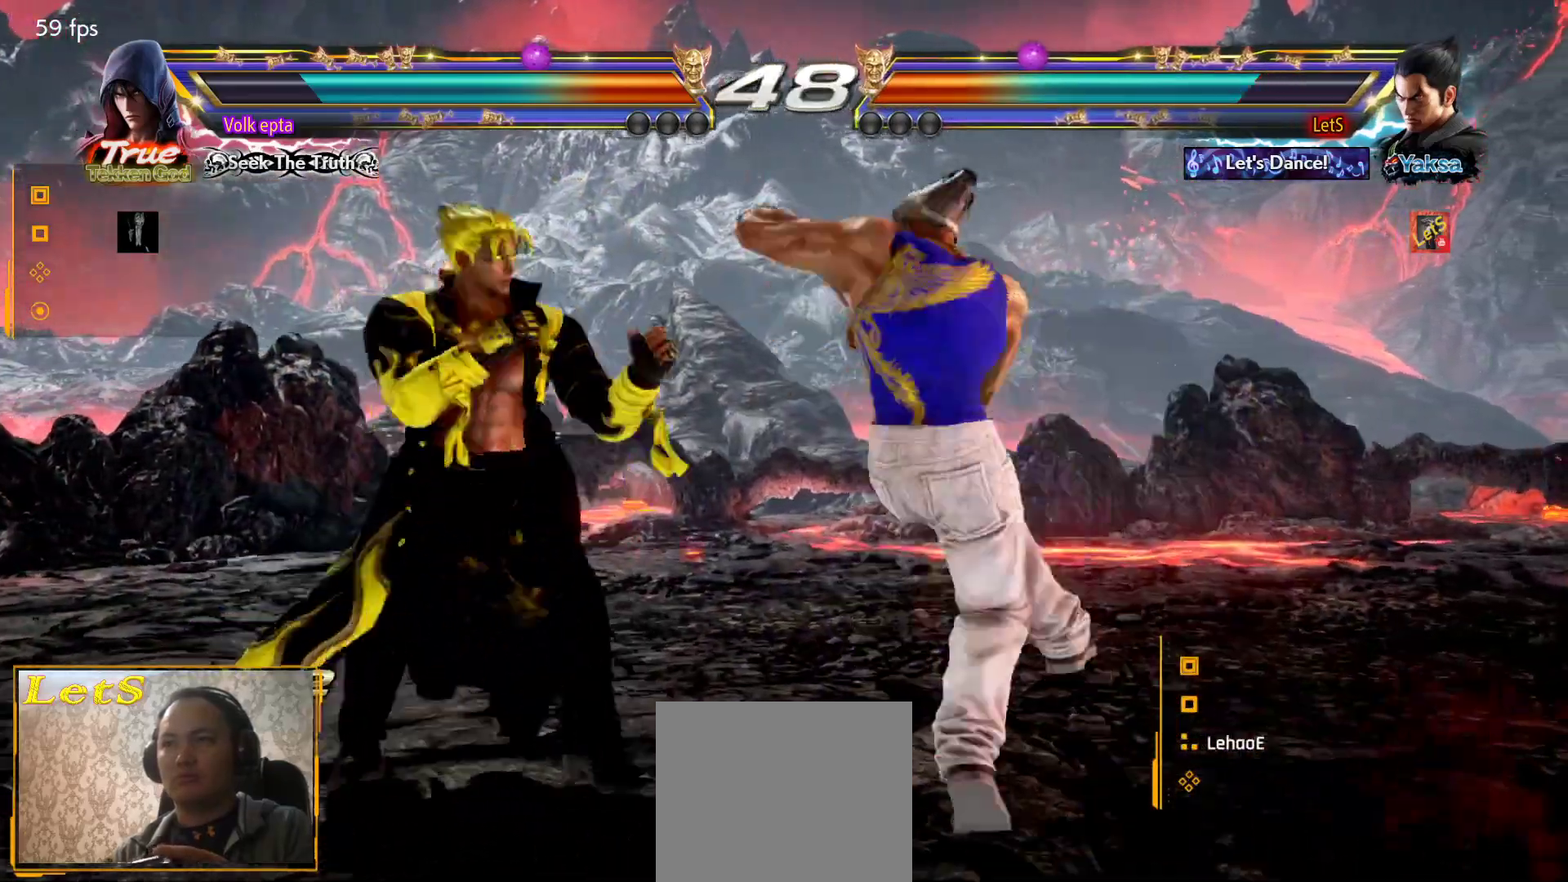
{"dt_ms": 500, "buttons": [], "left_stick": "center", "right_stick": "center", "events": [[33, "CROSS", "up"]]}
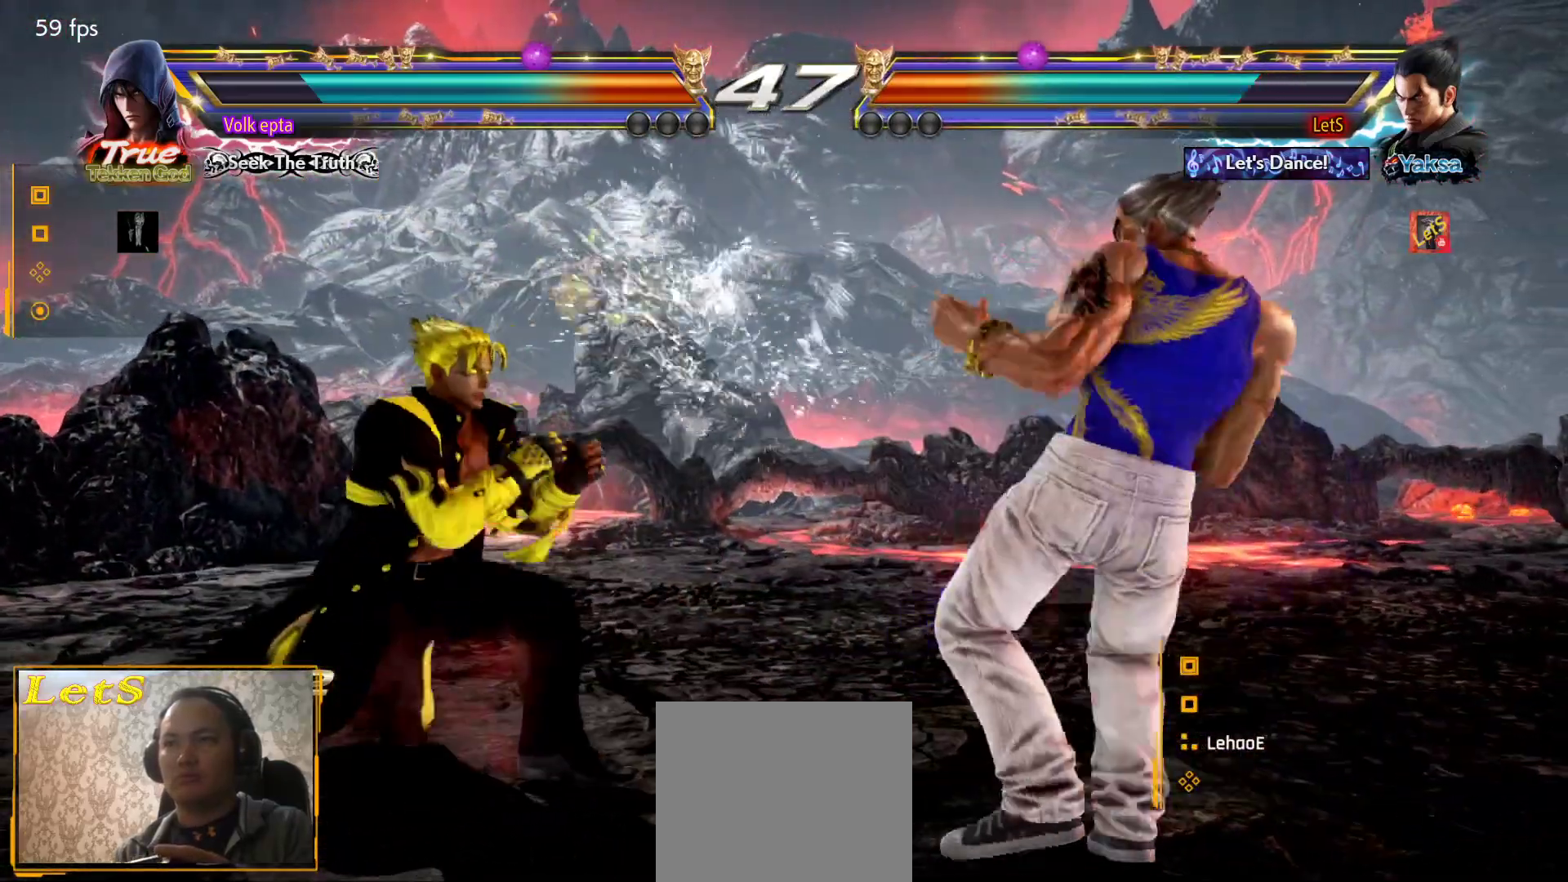
{"dt_ms": 500, "buttons": [], "left_stick": "center", "right_stick": "center", "events": [[167, "DPAD_RIGHT", "down"], [300, "DPAD_RIGHT", "up"], [433, "DPAD_UP", "down"], [500, "DPAD_UP", "up"]]}
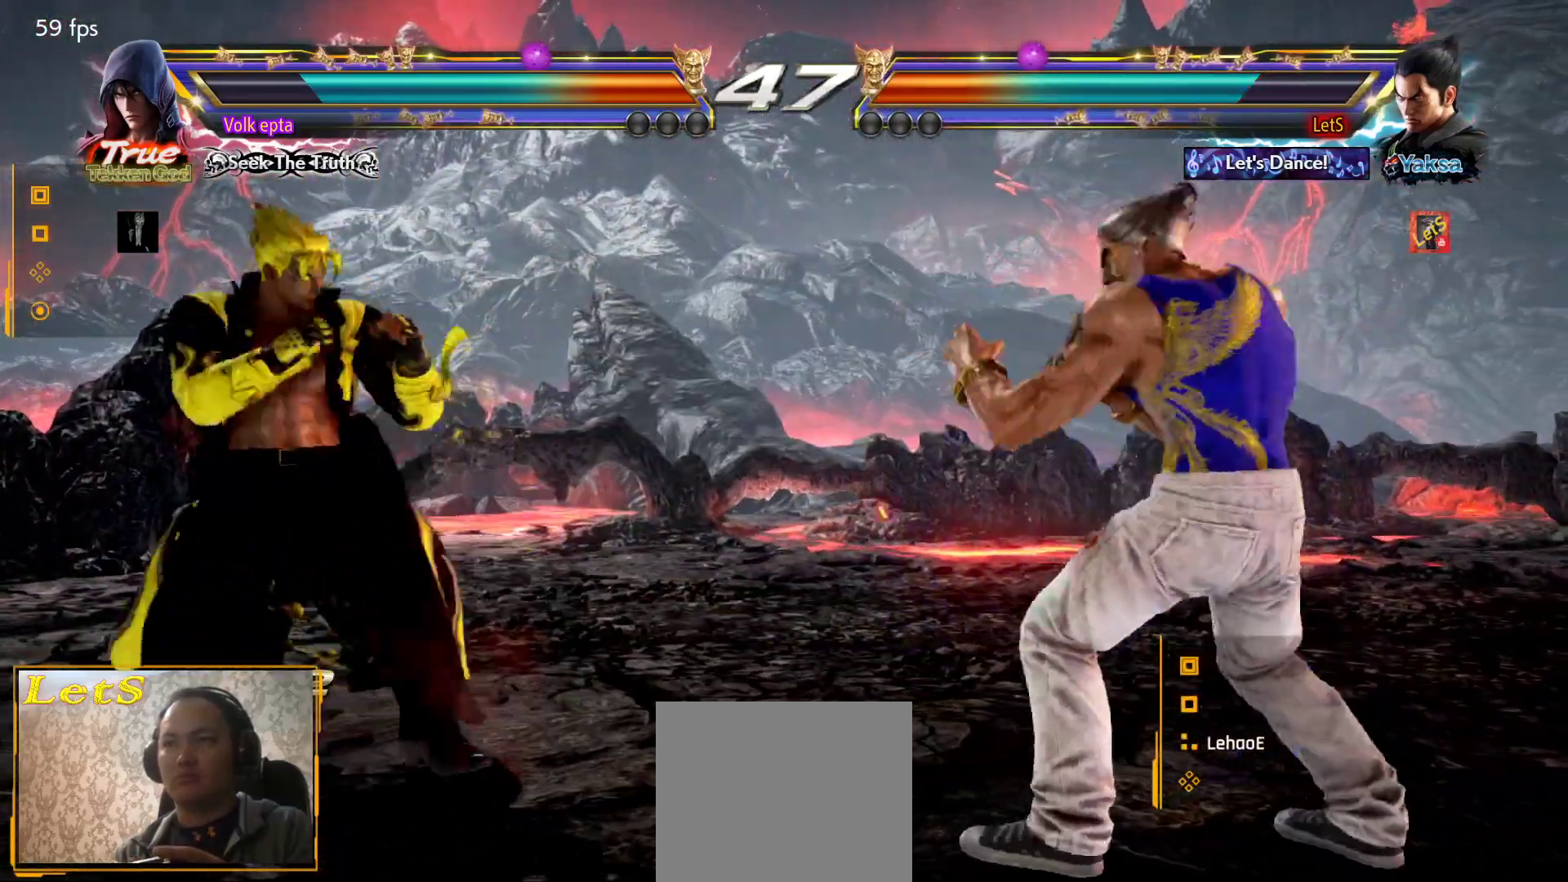
{"dt_ms": 500, "buttons": ["DPAD_LEFT"], "left_stick": "center", "right_stick": "center", "events": [[133, "DPAD_LEFT", "down"], [200, "DPAD_LEFT", "up"], [300, "DPAD_DOWN", "down"], [333, "DPAD_LEFT", "down"], [367, "DPAD_DOWN", "up"], [433, "DPAD_LEFT", "up"], [467, "DPAD_LEFT", "down"]]}
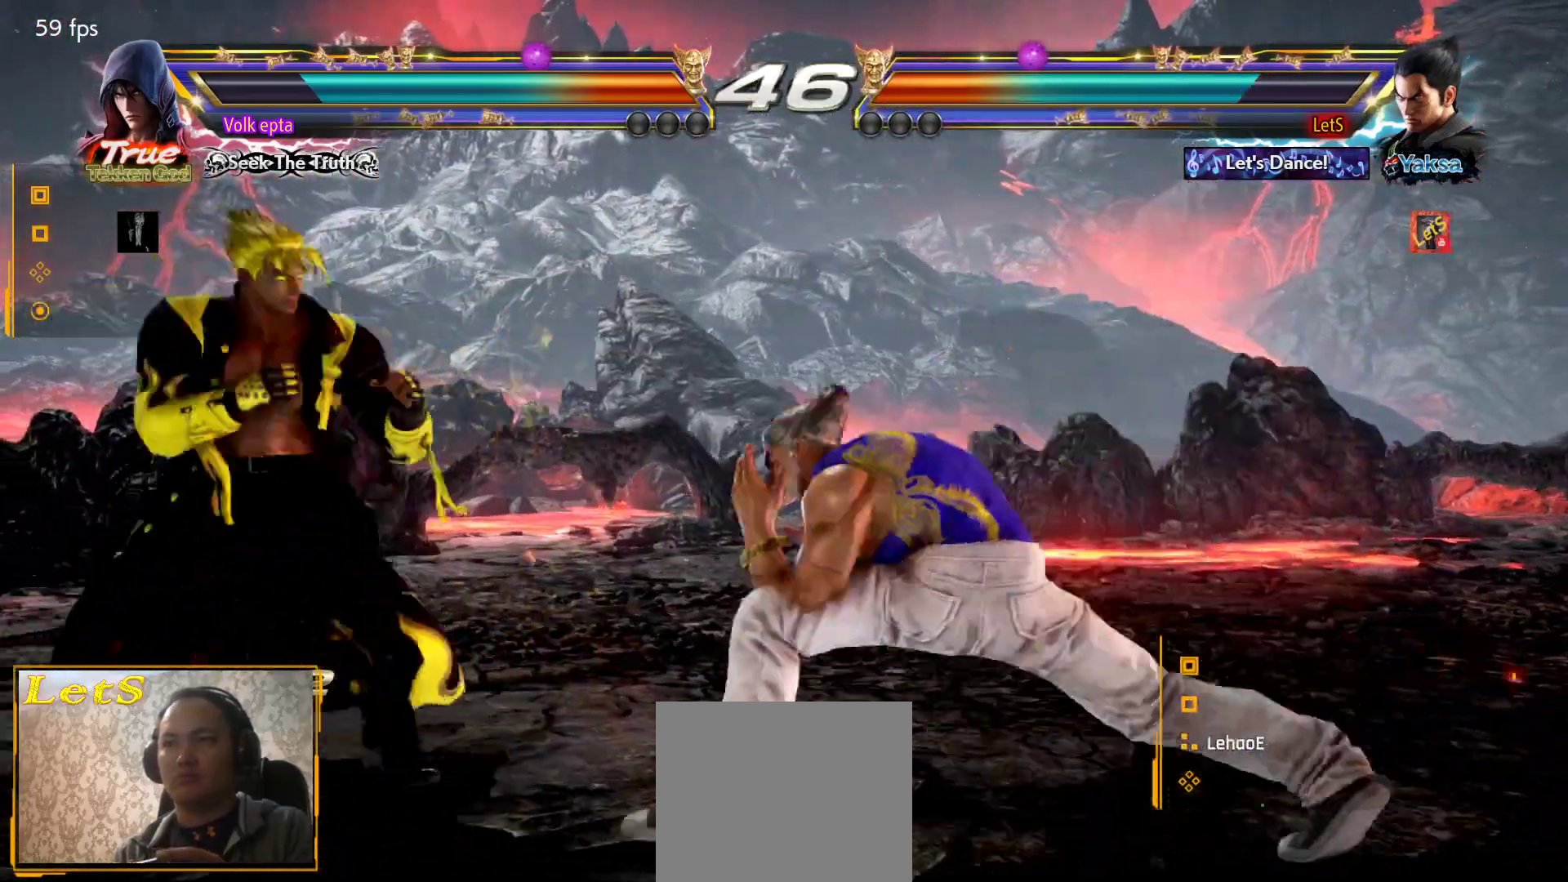
{"dt_ms": 500, "buttons": [], "left_stick": "center", "right_stick": "center", "events": [[33, "DPAD_LEFT", "up"], [100, "DPAD_RIGHT", "down"], [300, "DPAD_RIGHT", "up"], [400, "DPAD_LEFT", "down"], [467, "DPAD_LEFT", "up"]]}
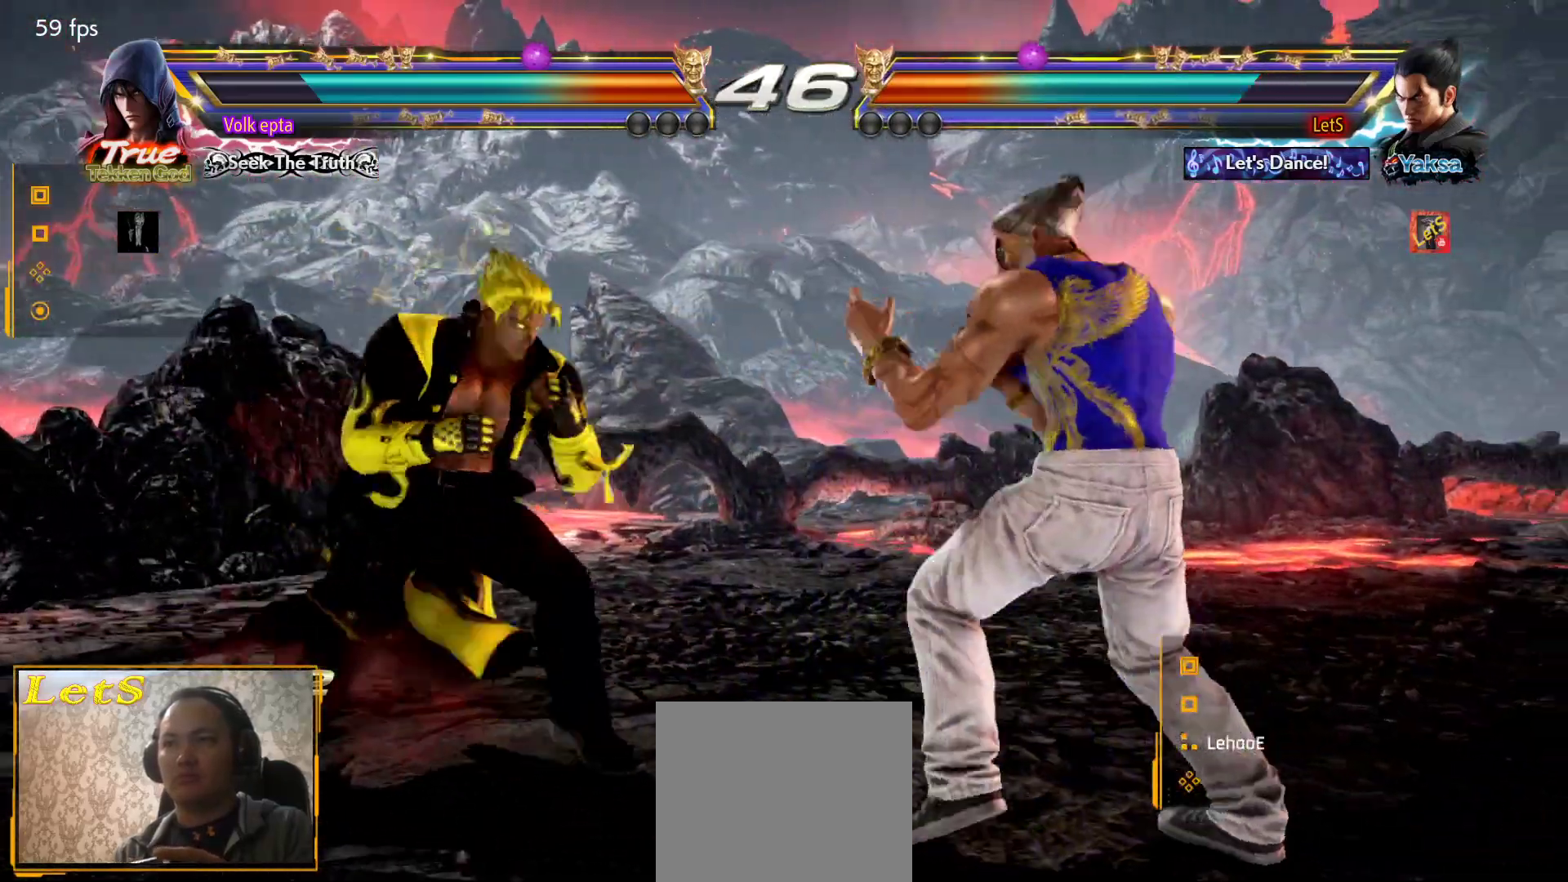
{"dt_ms": 500, "buttons": [], "left_stick": "center", "right_stick": "center", "events": [[33, "DPAD_DOWN", "down"], [33, "DPAD_LEFT", "down"], [67, "DPAD_DOWN", "up"], [67, "TRIANGLE", "down"], [167, "DPAD_LEFT", "up"], [167, "TRIANGLE", "up"]]}
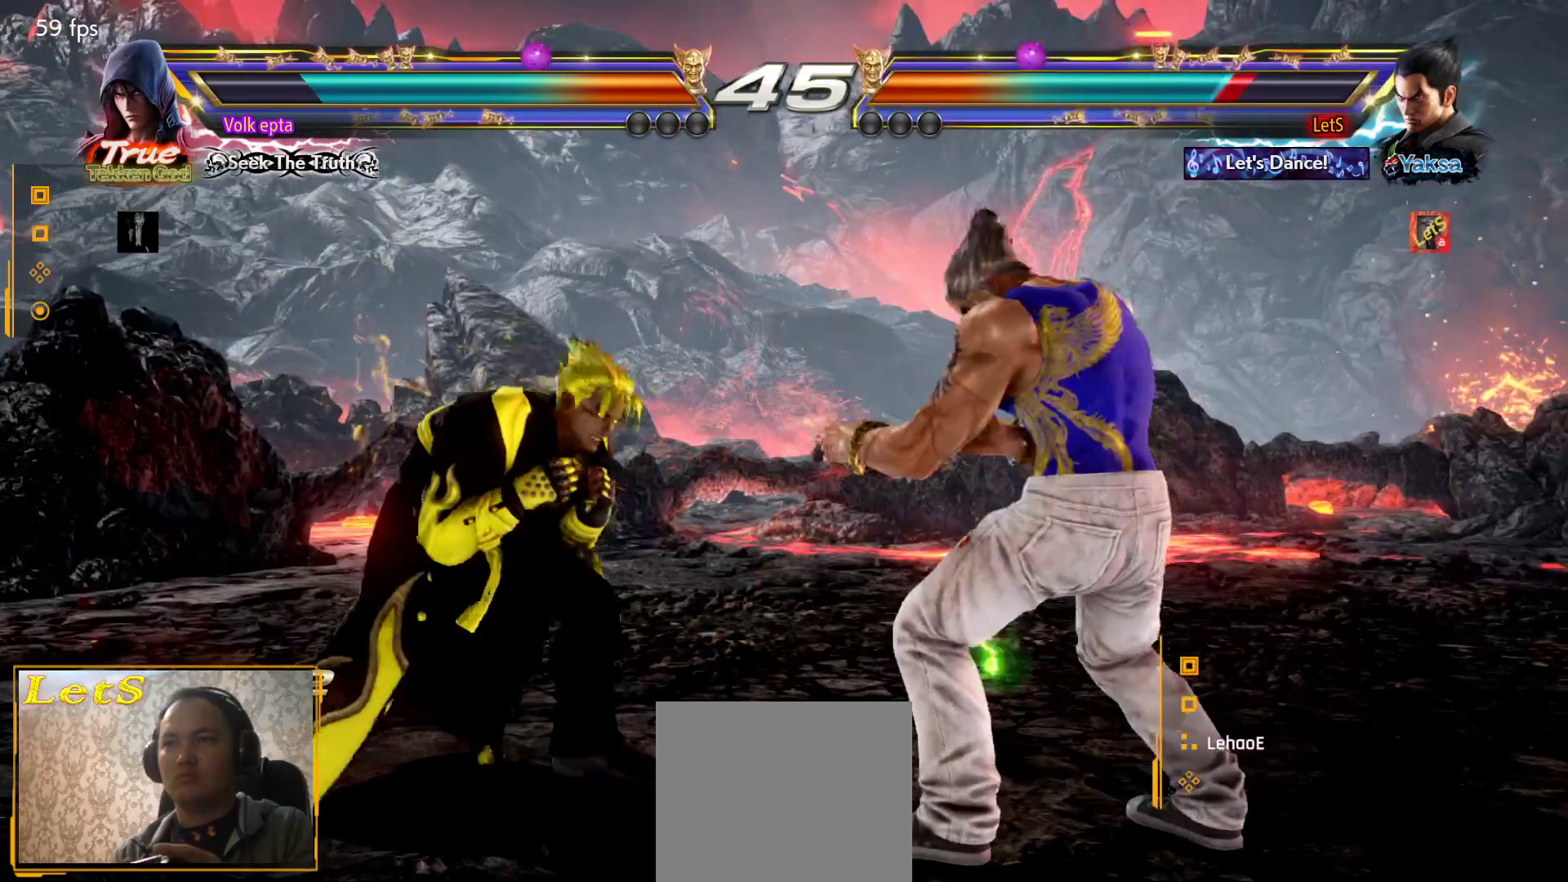
{"dt_ms": 500, "buttons": [], "left_stick": "center", "right_stick": "center", "events": [[33, "DPAD_RIGHT", "down"], [100, "DPAD_RIGHT", "up"], [167, "DPAD_RIGHT", "down"], [267, "DPAD_RIGHT", "up"], [300, "DPAD_LEFT", "down"], [333, "DPAD_DOWN", "down"], [333, "TRIANGLE", "down"], [433, "DPAD_DOWN", "up"], [433, "TRIANGLE", "up"], [467, "DPAD_LEFT", "up"]]}
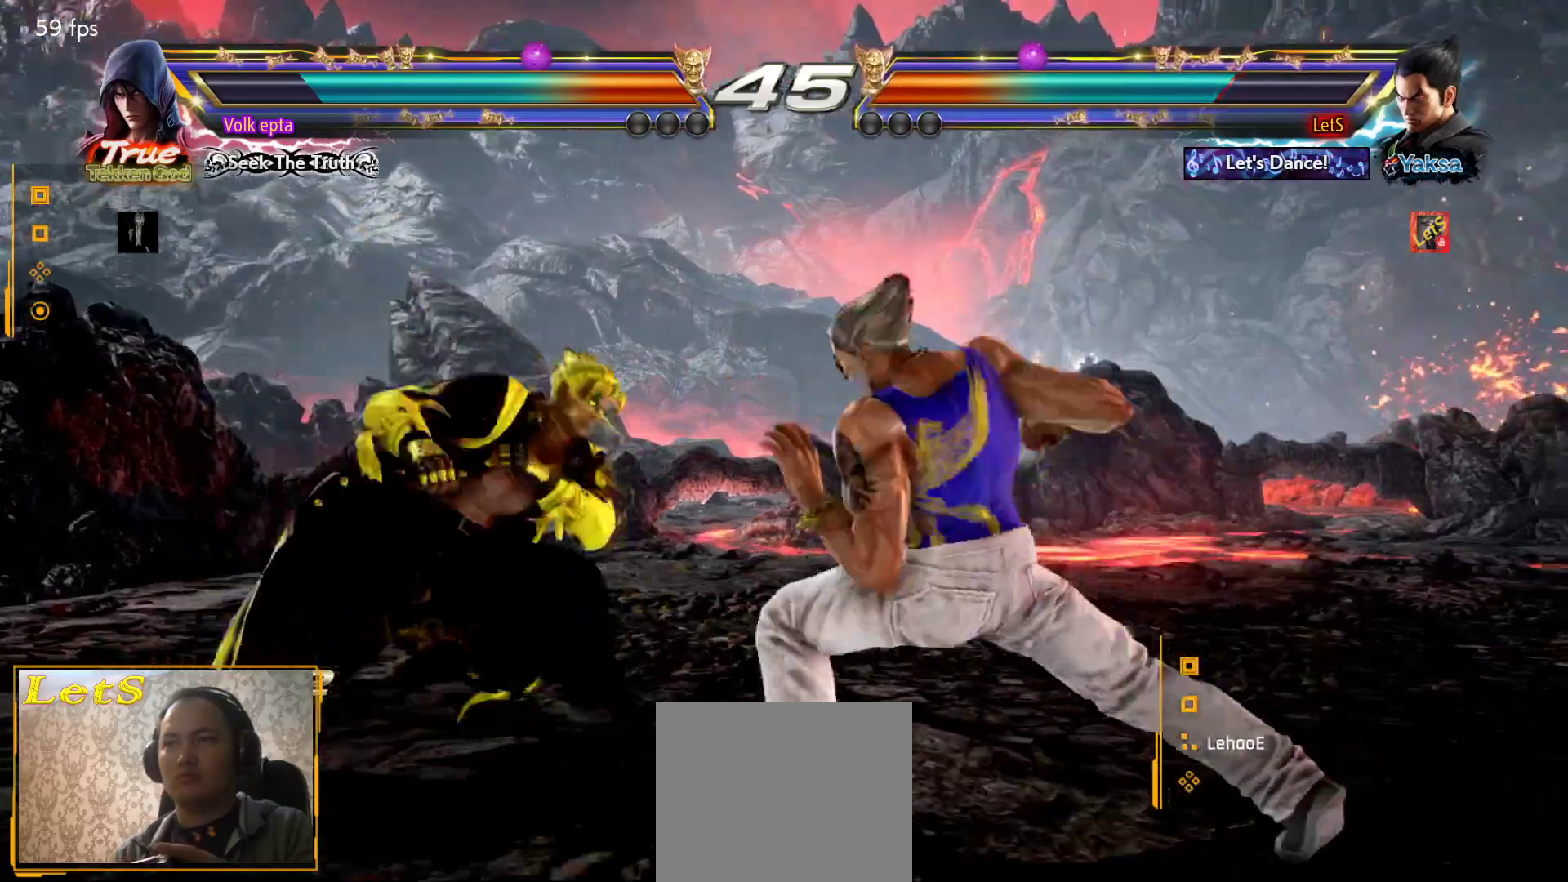
{"dt_ms": 500, "buttons": ["DPAD_RIGHT"], "left_stick": "center", "right_stick": "center", "events": [[400, "DPAD_RIGHT", "down"]]}
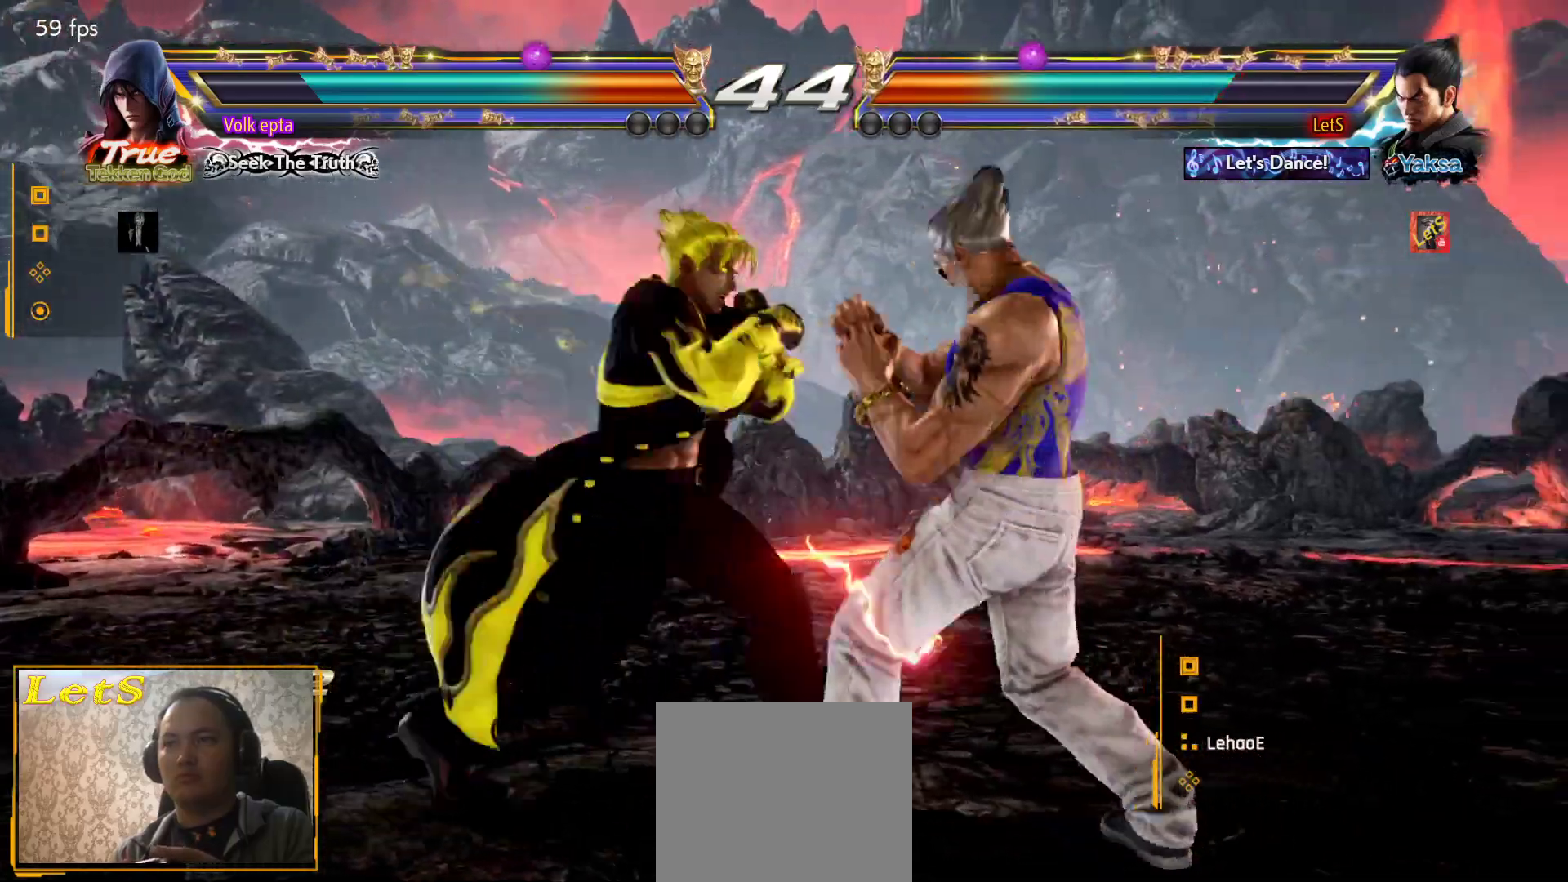
{"dt_ms": 500, "buttons": [], "left_stick": "center", "right_stick": "center", "events": [[500, "DPAD_RIGHT", "up"]]}
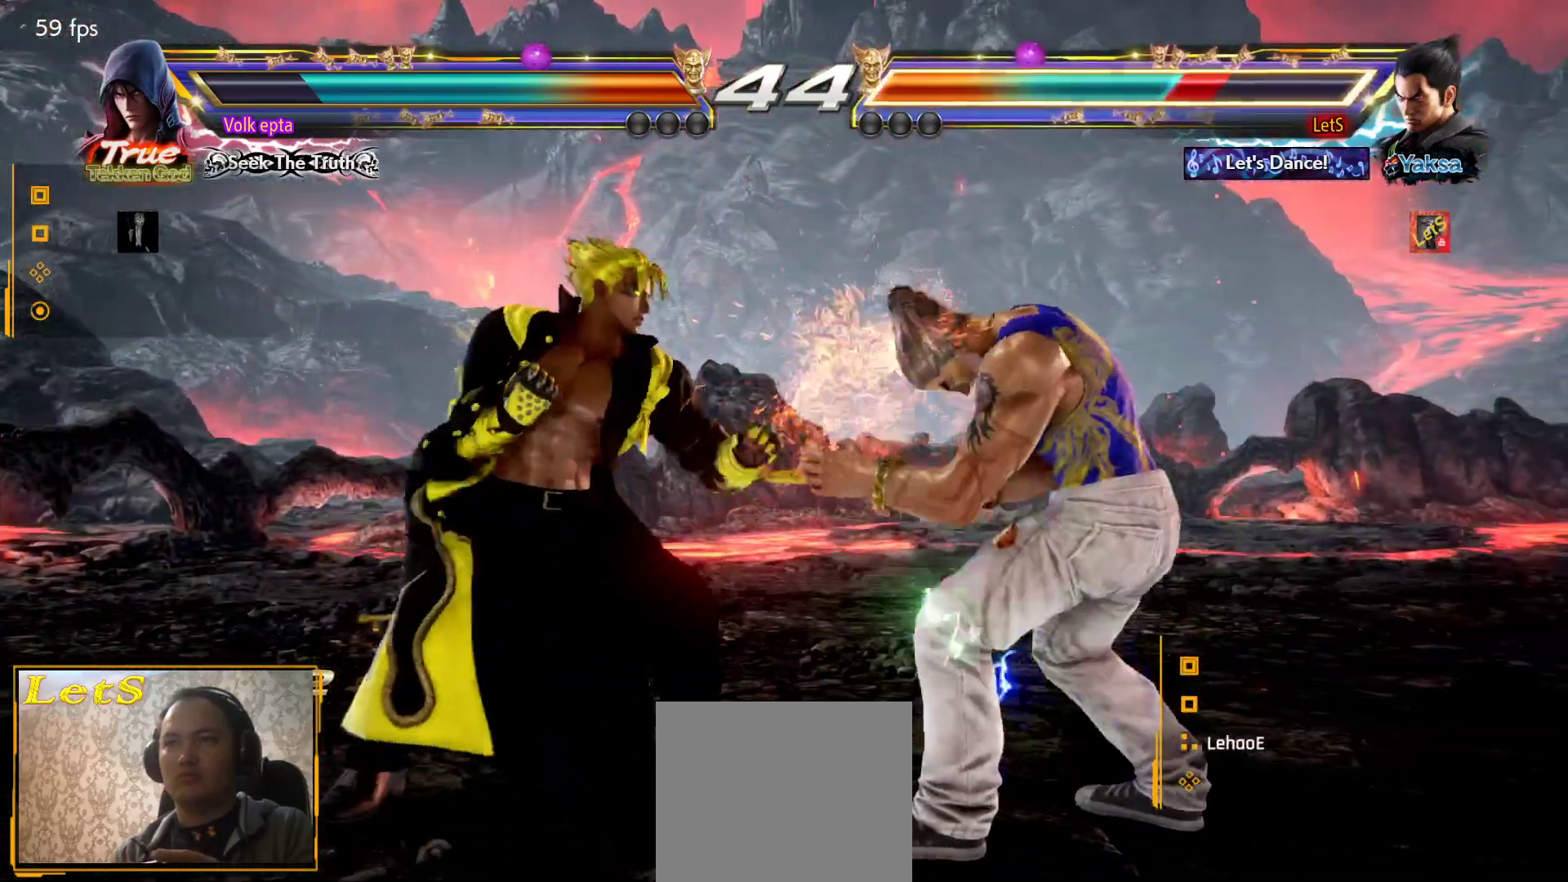
{"dt_ms": 500, "buttons": ["DPAD_DOWN", "DPAD_RIGHT"], "left_stick": "center", "right_stick": "center", "events": [[100, "DPAD_RIGHT", "down"], [200, "DPAD_RIGHT", "up"], [233, "DPAD_RIGHT", "down"], [400, "DPAD_DOWN", "down"]]}
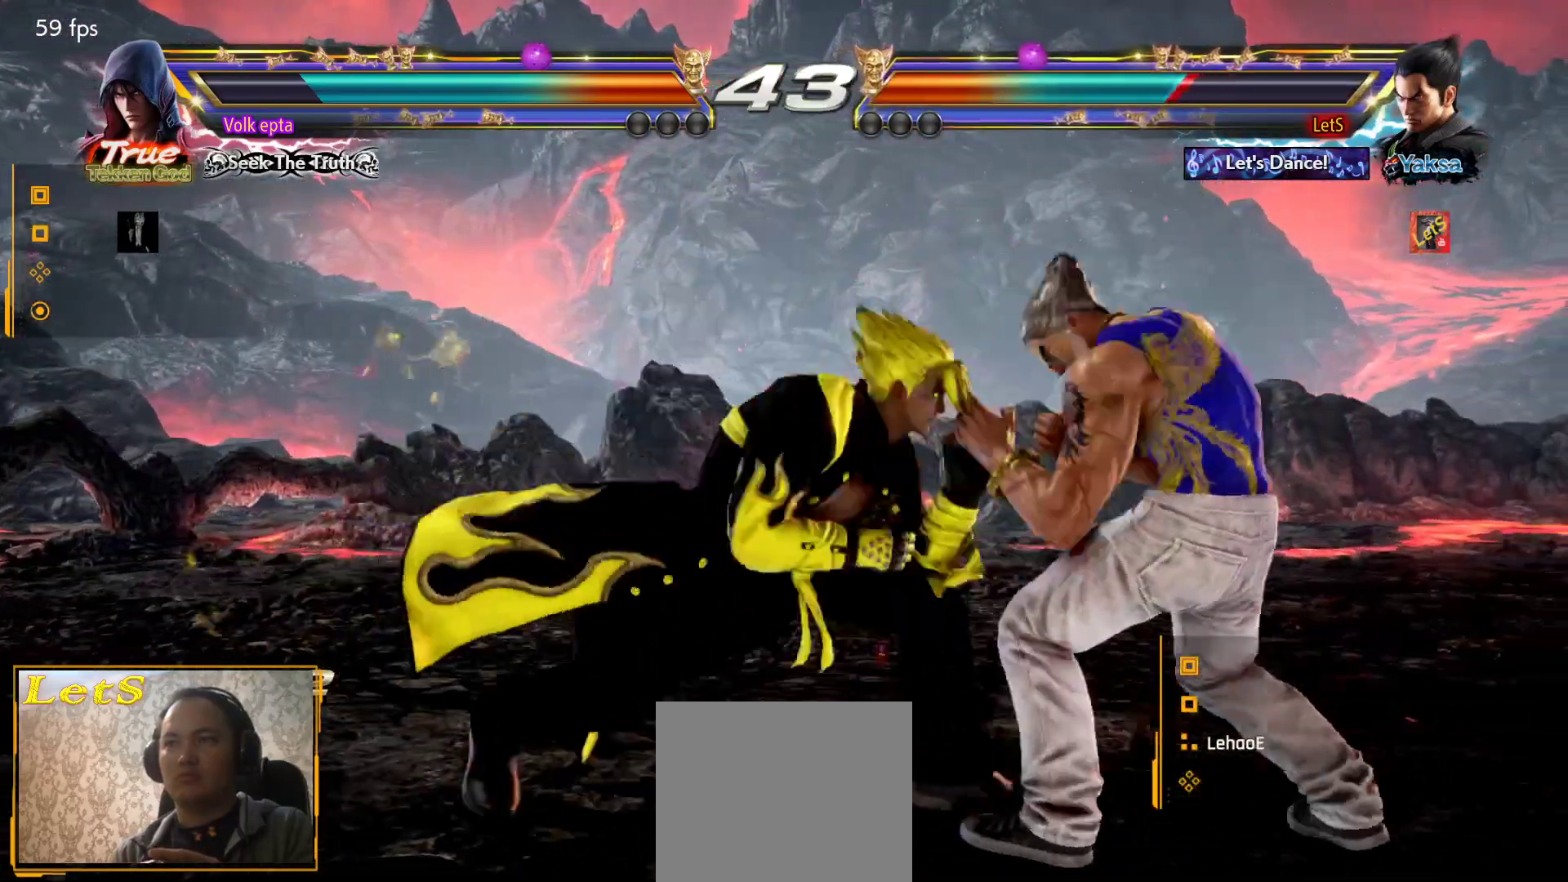
{"dt_ms": 500, "buttons": ["DPAD_RIGHT"], "left_stick": "center", "right_stick": "center", "events": [[267, "DPAD_DOWN", "up"], [300, "DPAD_RIGHT", "up"], [333, "DPAD_RIGHT", "down"]]}
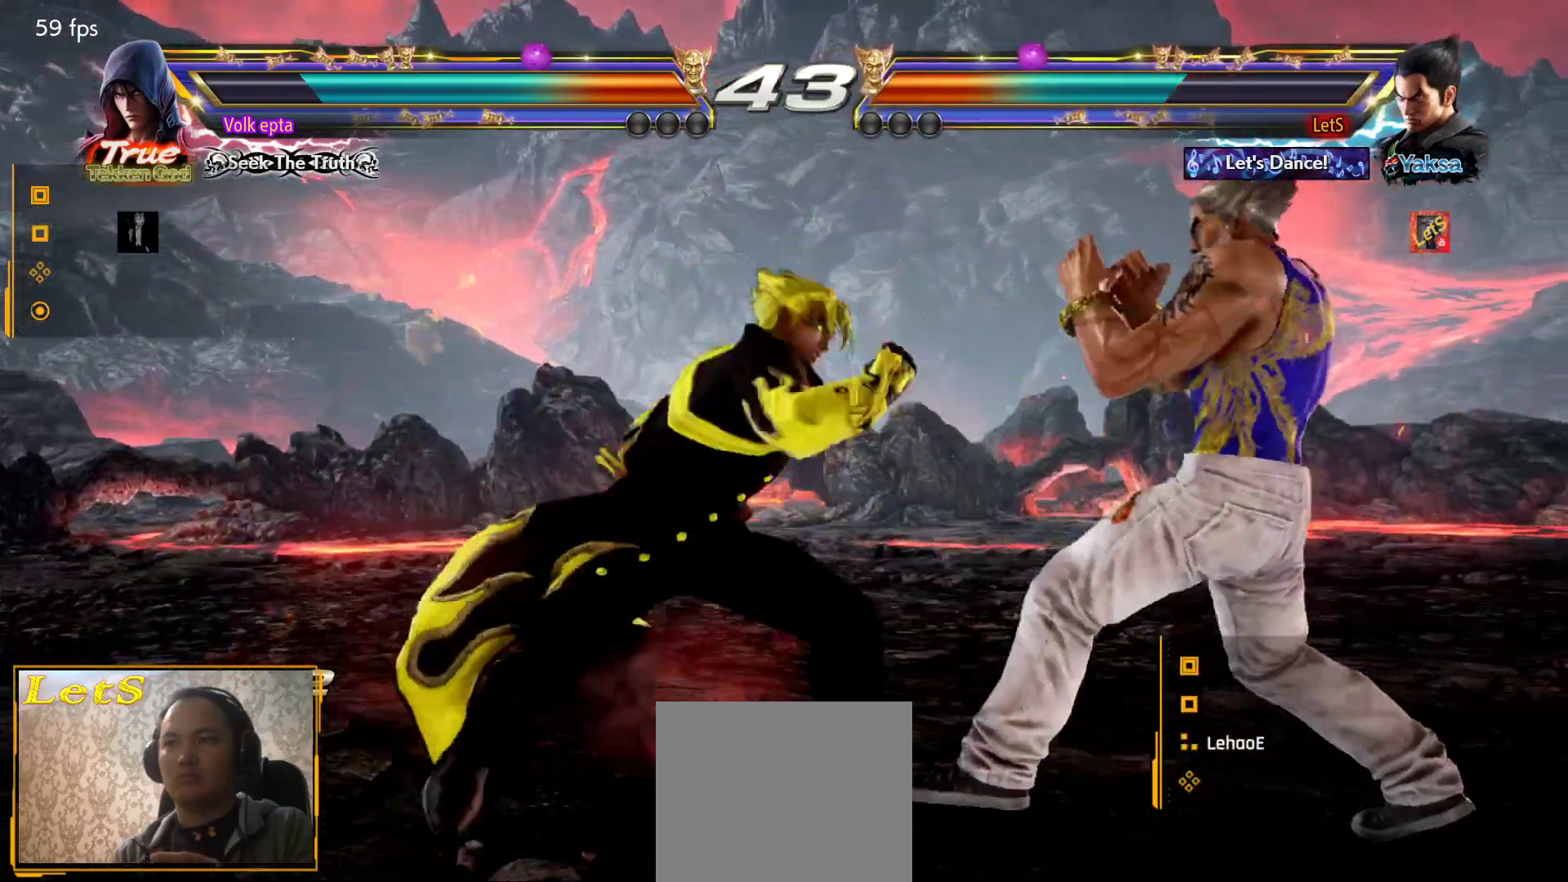
{"dt_ms": 500, "buttons": ["DPAD_UP"], "left_stick": "center", "right_stick": "center", "events": [[367, "DPAD_RIGHT", "up"], [467, "DPAD_UP", "down"]]}
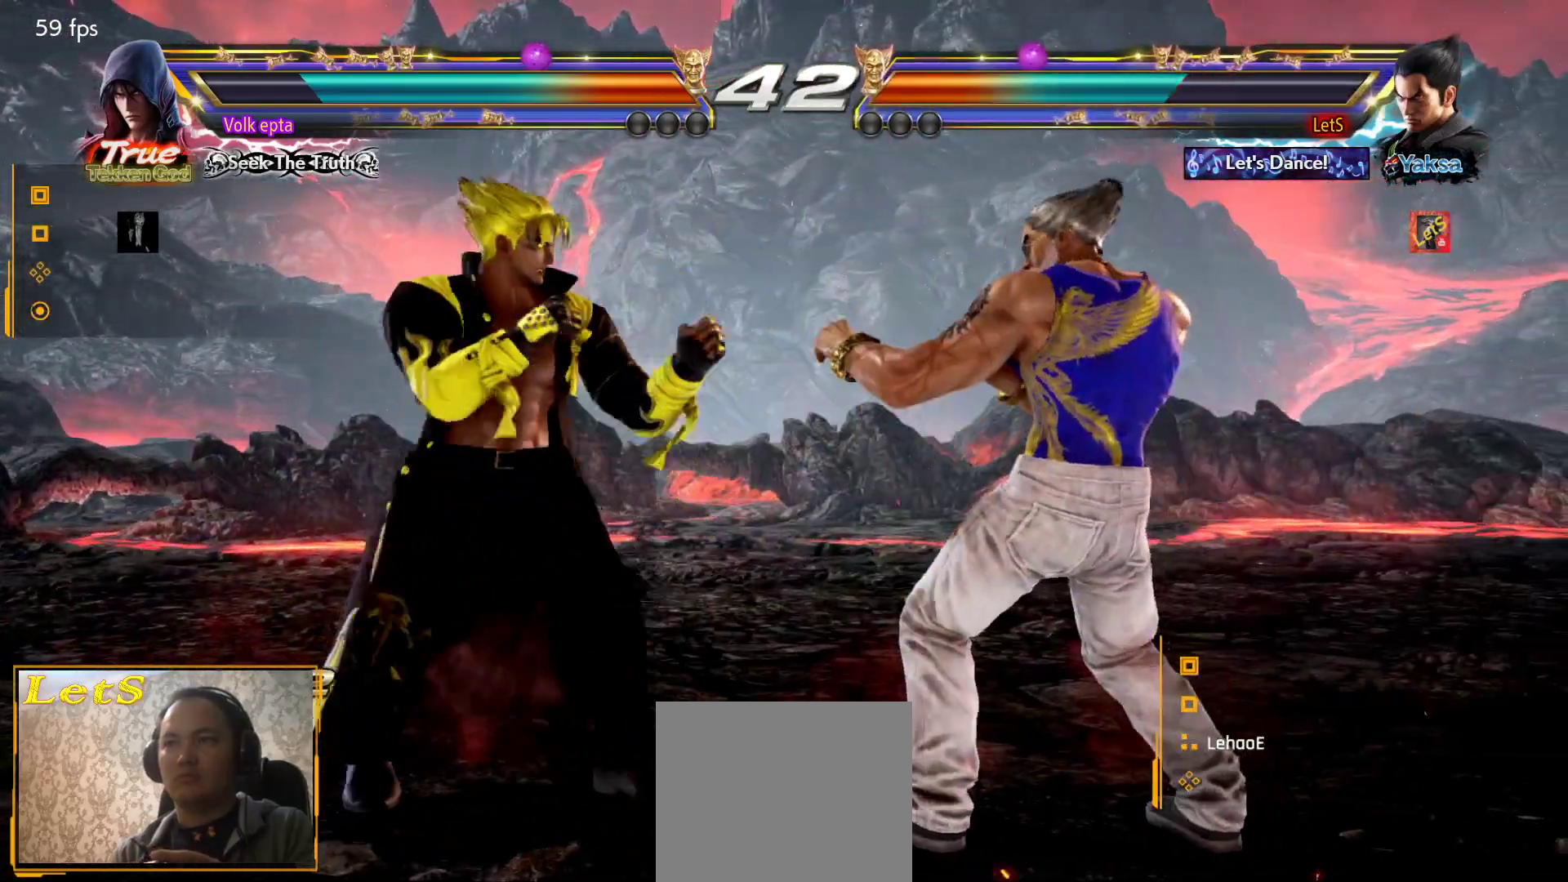
{"dt_ms": 500, "buttons": ["DPAD_LEFT"], "left_stick": "center", "right_stick": "center", "events": [[67, "DPAD_UP", "up"], [200, "DPAD_LEFT", "down"], [267, "DPAD_LEFT", "up"], [300, "DPAD_DOWN", "down"], [300, "DPAD_LEFT", "down"], [367, "DPAD_DOWN", "up"], [433, "DPAD_LEFT", "up"], [500, "DPAD_LEFT", "down"]]}
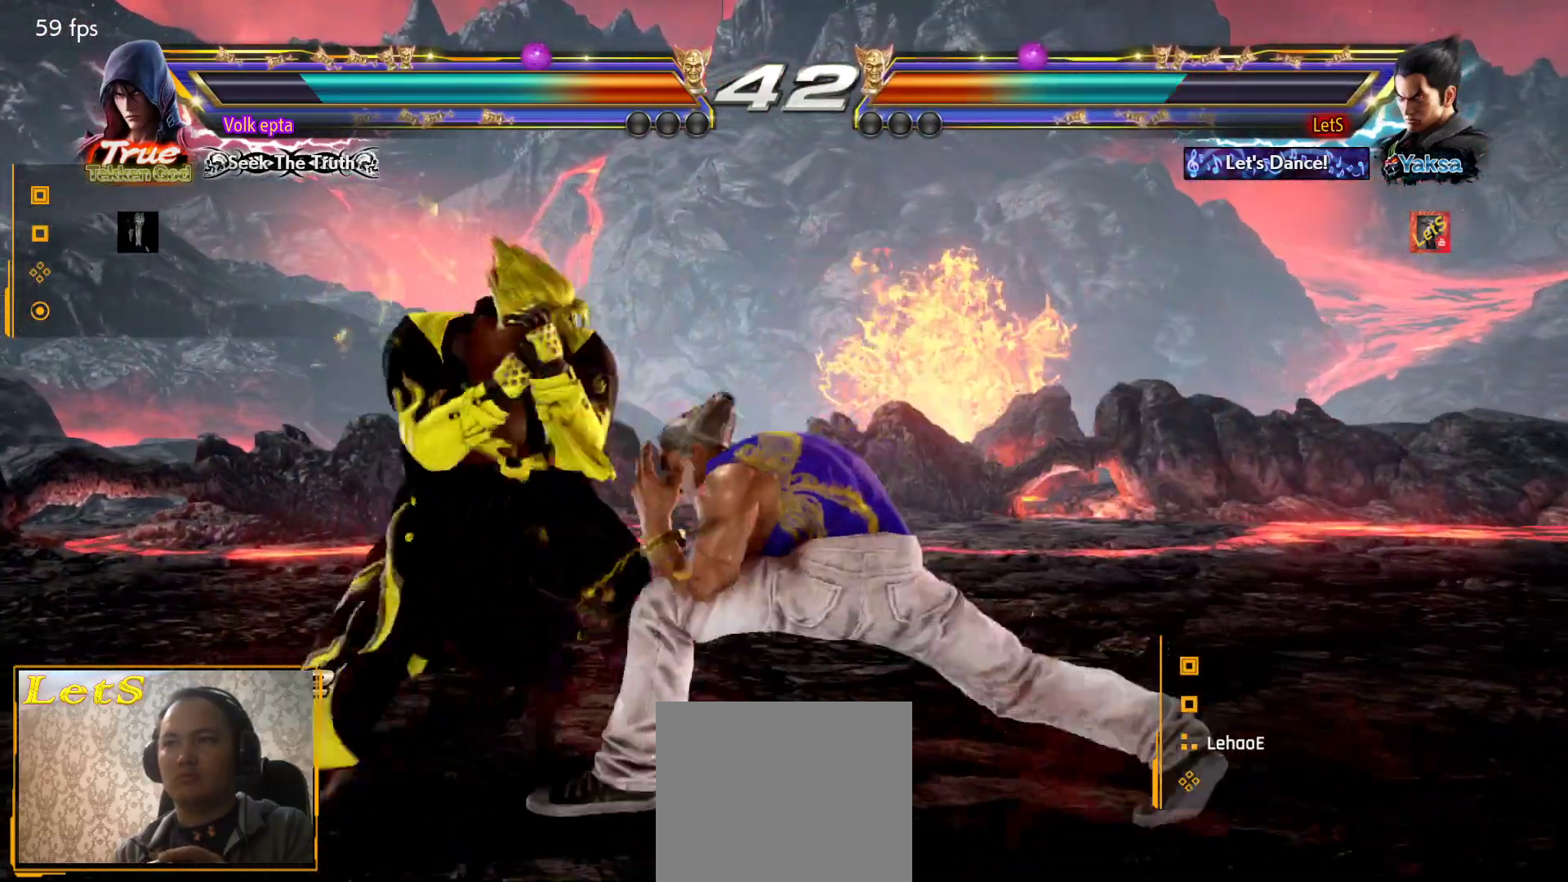
{"dt_ms": 500, "buttons": [], "left_stick": "center", "right_stick": "center", "events": [[133, "DPAD_LEFT", "up"], [167, "DPAD_DOWN", "down"], [167, "DPAD_LEFT", "down"], [167, "TRIANGLE", "down"], [200, "DPAD_DOWN", "up"], [233, "DPAD_LEFT", "up"], [233, "TRIANGLE", "up"]]}
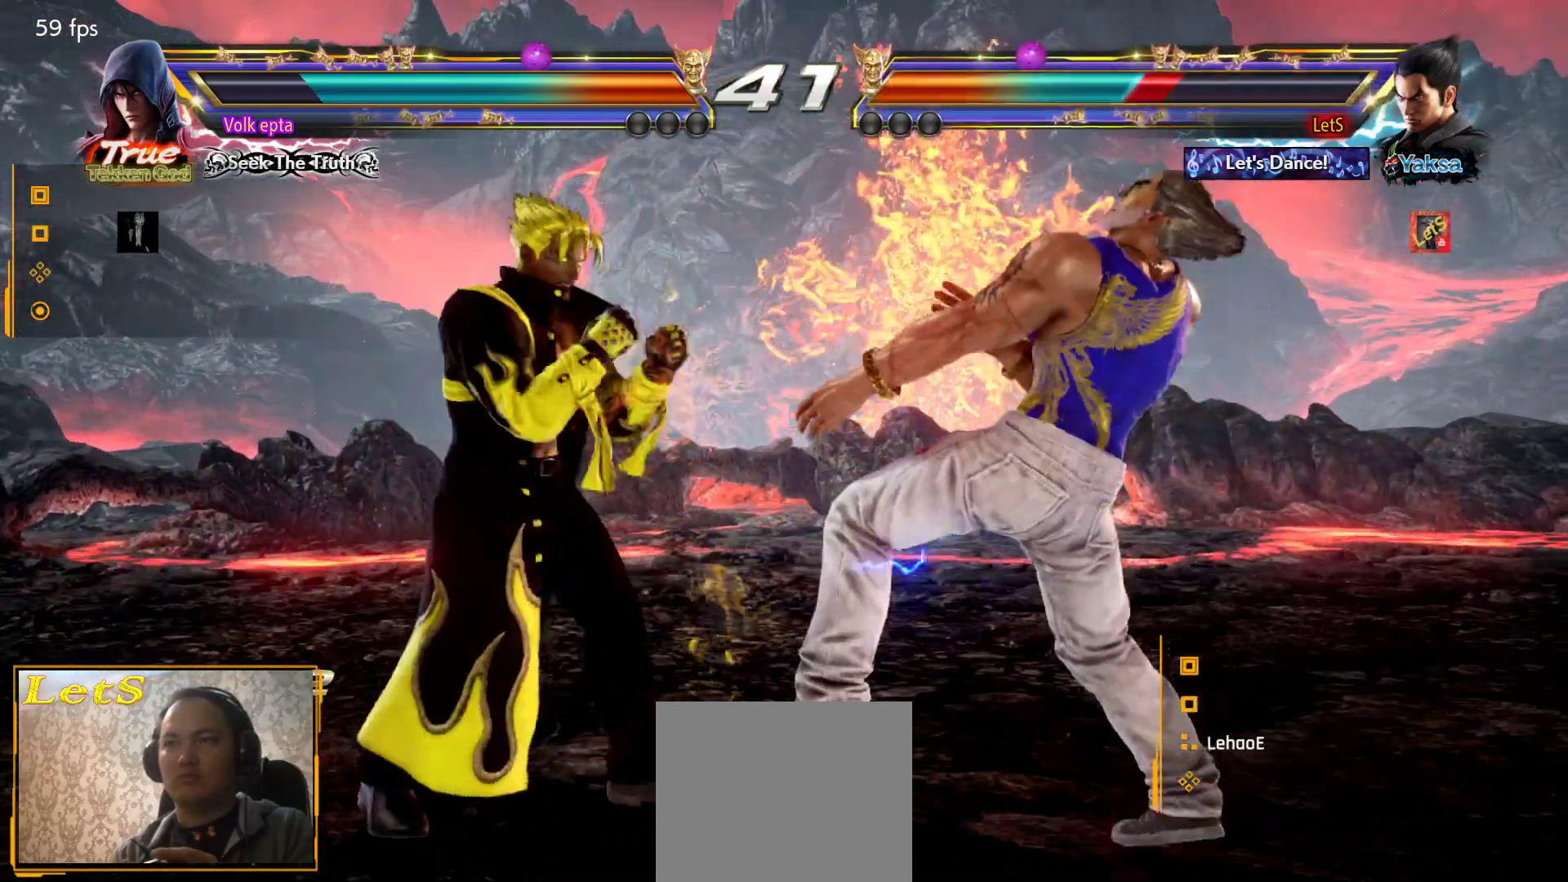
{"dt_ms": 500, "buttons": [], "left_stick": "center", "right_stick": "center", "events": [[33, "DPAD_RIGHT", "down"], [100, "DPAD_RIGHT", "up"], [167, "DPAD_RIGHT", "down"], [333, "DPAD_DOWN", "down"], [367, "DPAD_DOWN", "up"], [433, "DPAD_RIGHT", "up"]]}
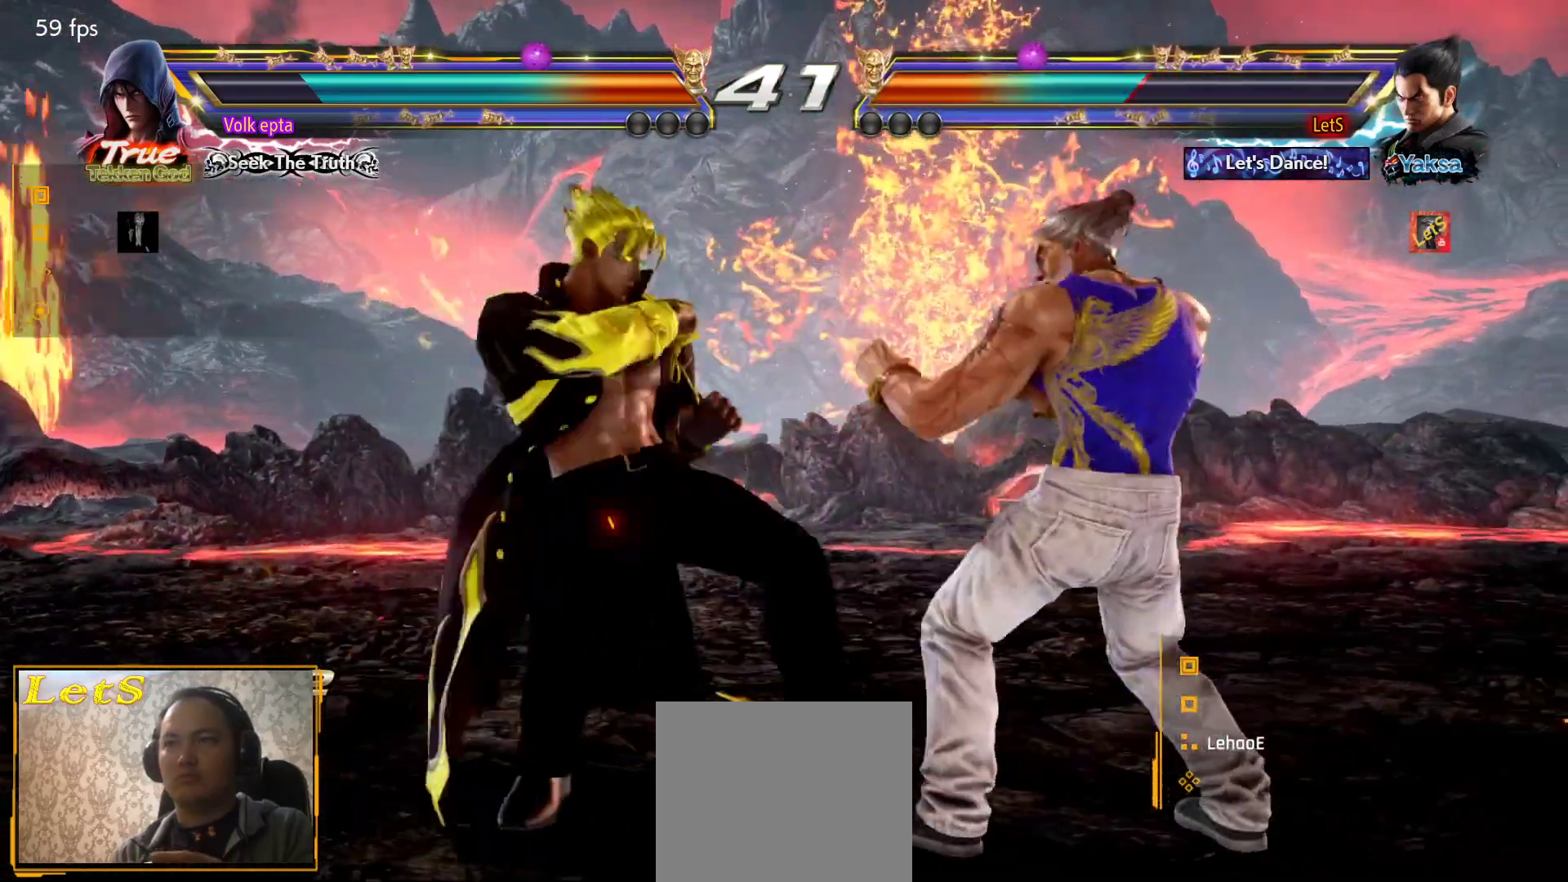
{"dt_ms": 500, "buttons": [], "left_stick": "center", "right_stick": "center", "events": [[67, "DPAD_LEFT", "down"], [100, "DPAD_DOWN", "down"], [133, "TRIANGLE", "down"], [233, "DPAD_DOWN", "up"], [233, "DPAD_LEFT", "up"], [267, "TRIANGLE", "up"]]}
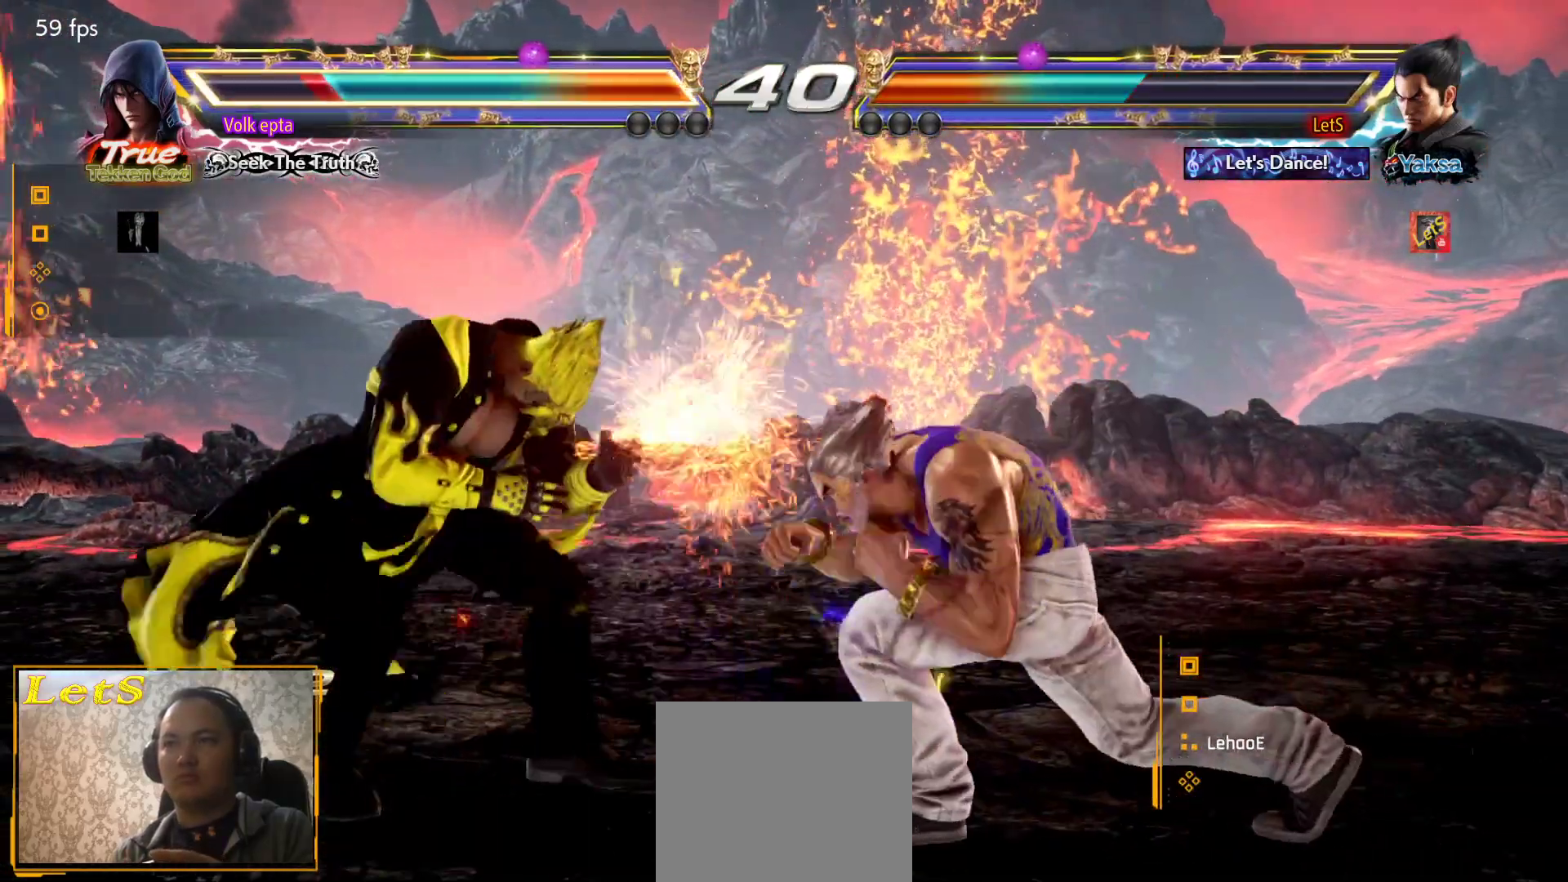
{"dt_ms": 500, "buttons": [], "left_stick": "center", "right_stick": "center", "events": [[200, "DPAD_LEFT", "down"], [267, "DPAD_LEFT", "up"], [333, "DPAD_LEFT", "down"], [467, "DPAD_LEFT", "up"]]}
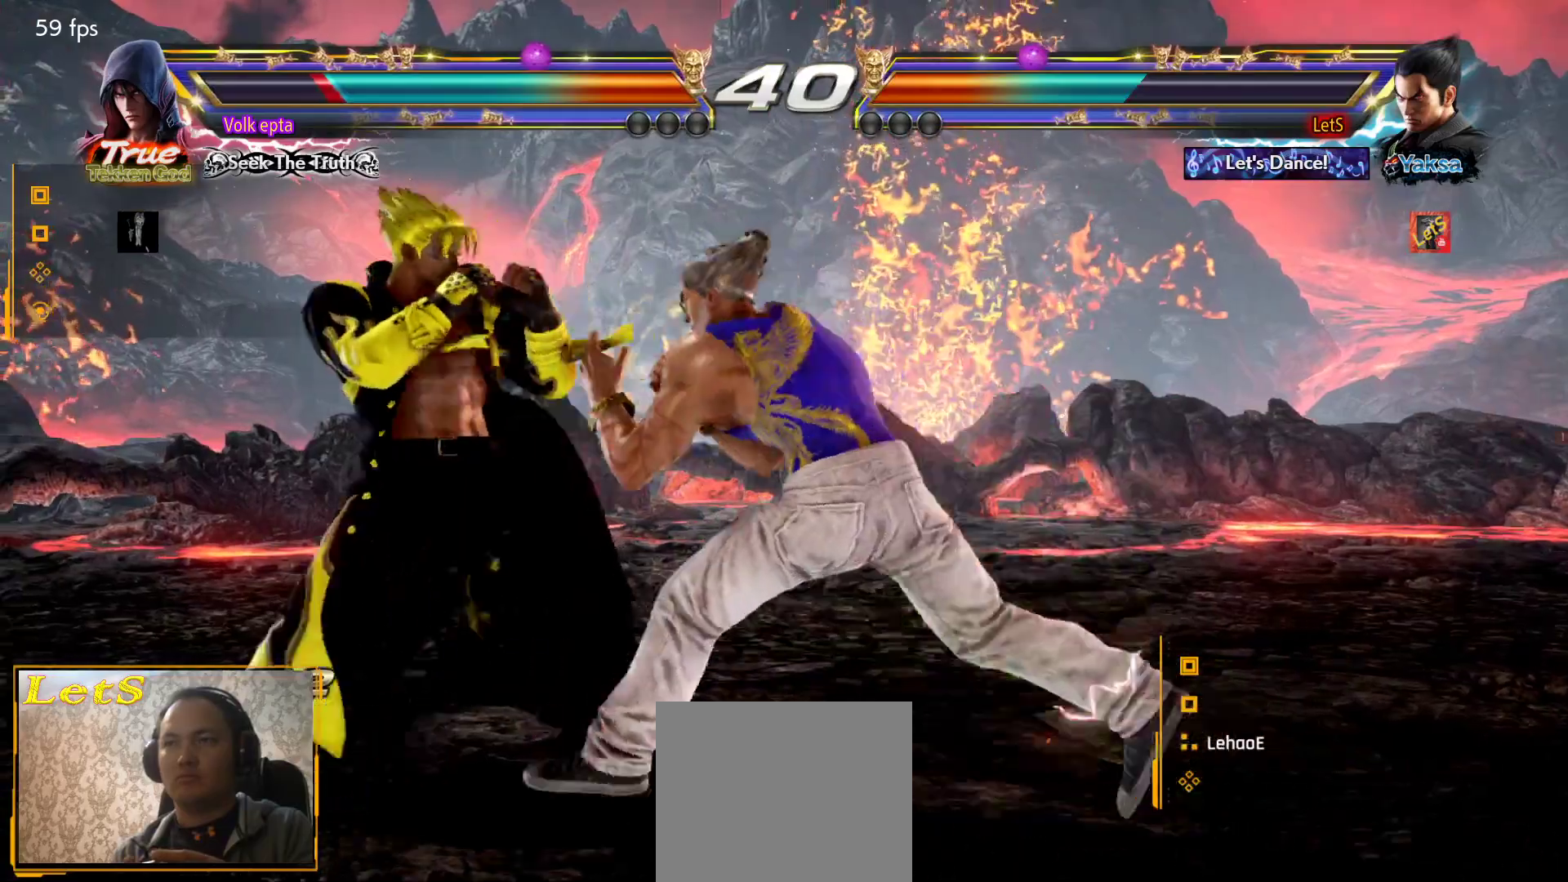
{"dt_ms": 500, "buttons": [], "left_stick": "center", "right_stick": "center", "events": [[133, "CROSS", "down"], [133, "DPAD_DOWN", "down"], [133, "DPAD_LEFT", "down"], [200, "DPAD_DOWN", "up"], [233, "CROSS", "up"], [300, "DPAD_LEFT", "up"]]}
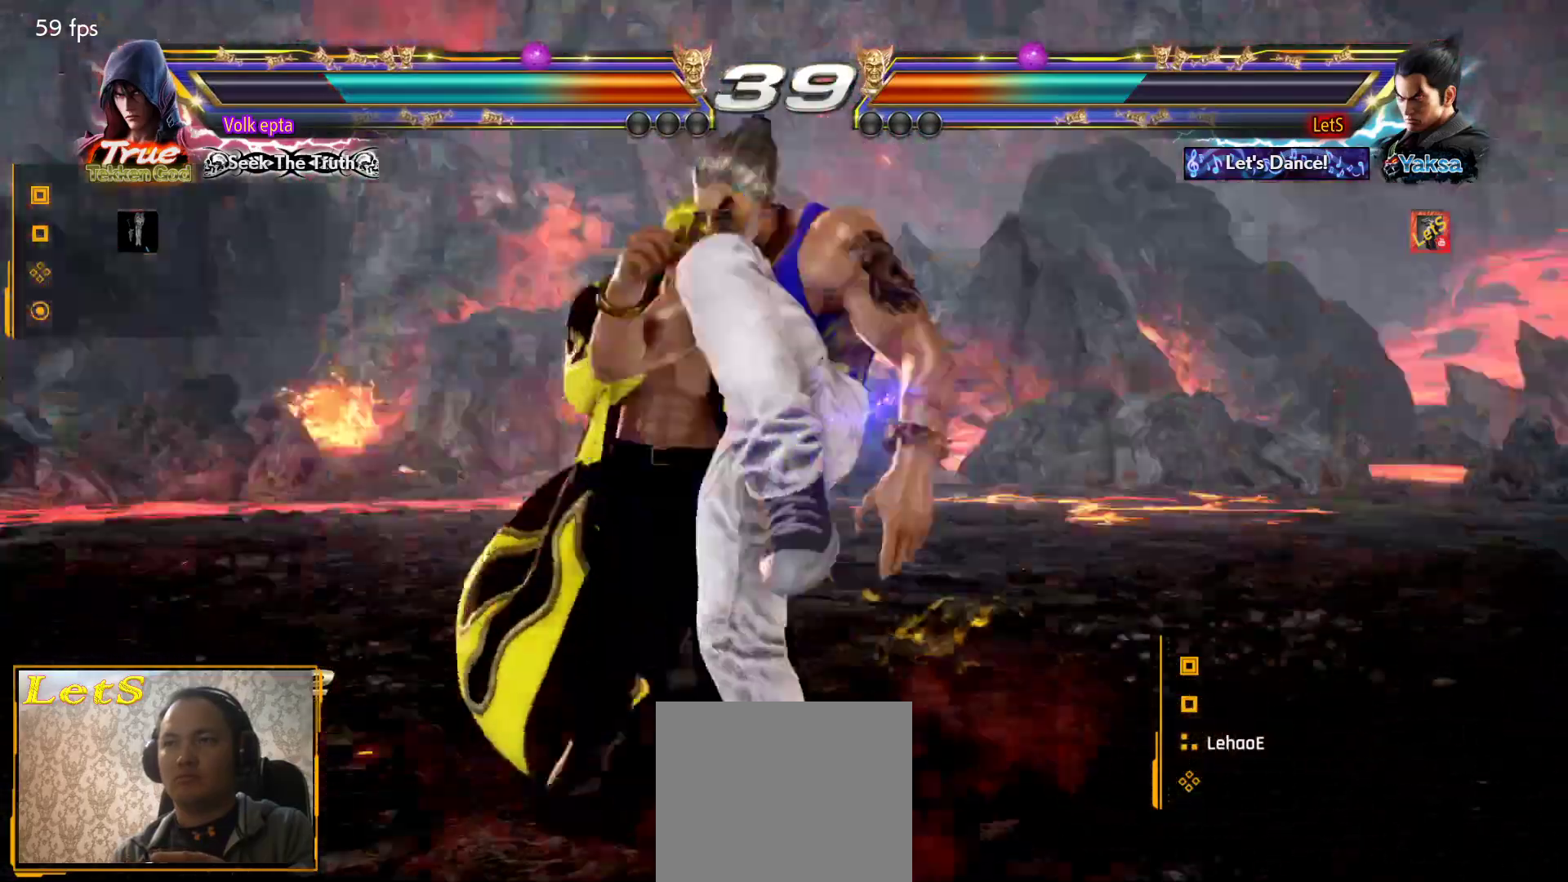
{"dt_ms": 1000, "buttons": ["DPAD_RIGHT"], "left_stick": "center", "right_stick": "center"}
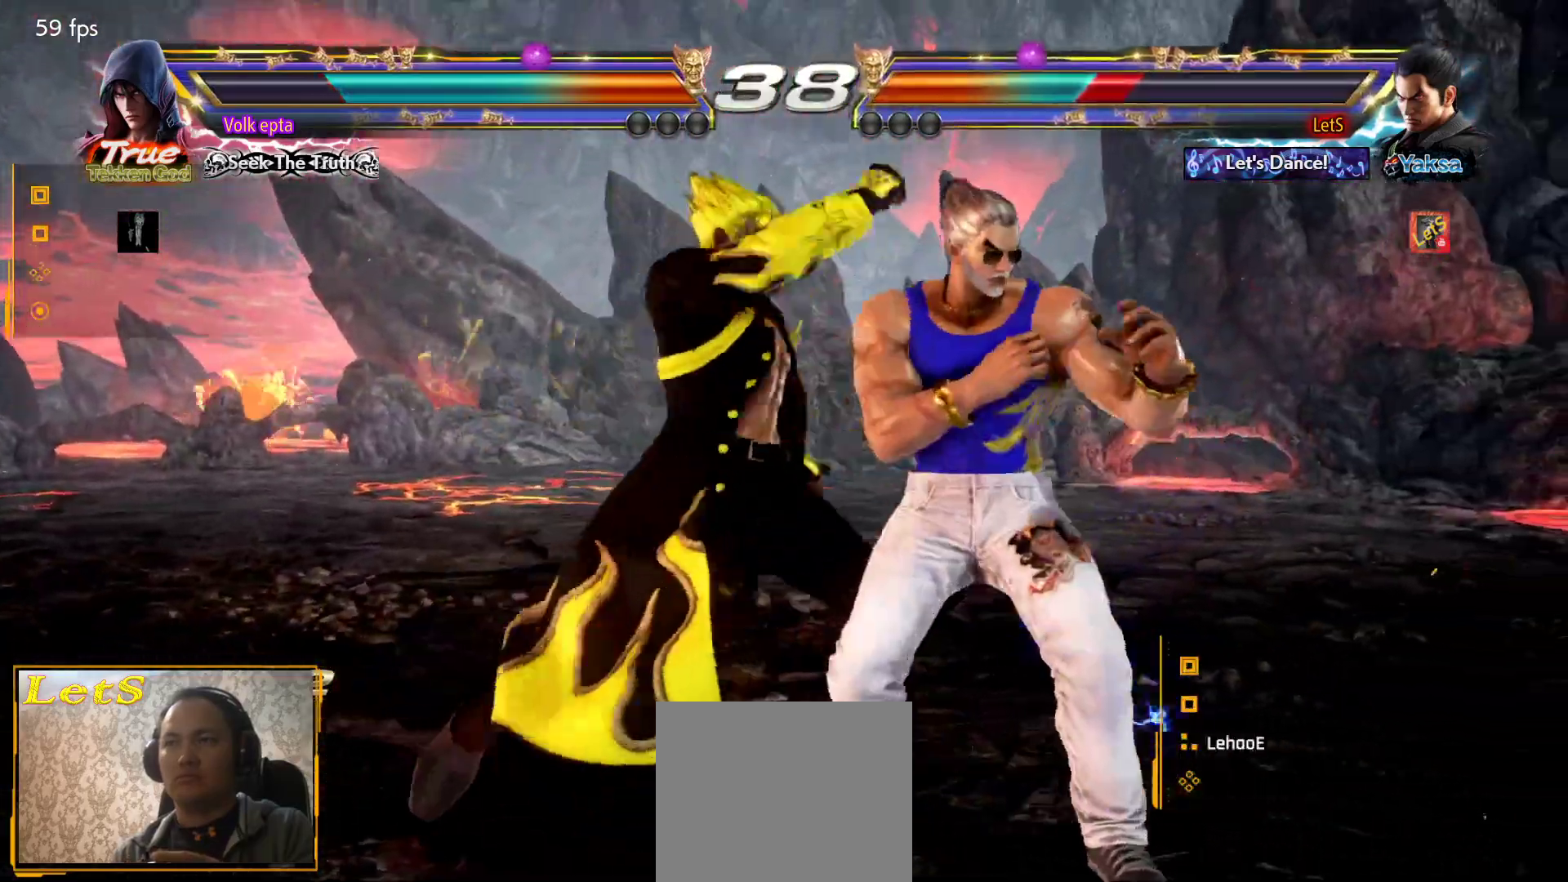
{"dt_ms": 500, "buttons": ["DPAD_RIGHT"], "left_stick": "center", "right_stick": "center", "events": []}
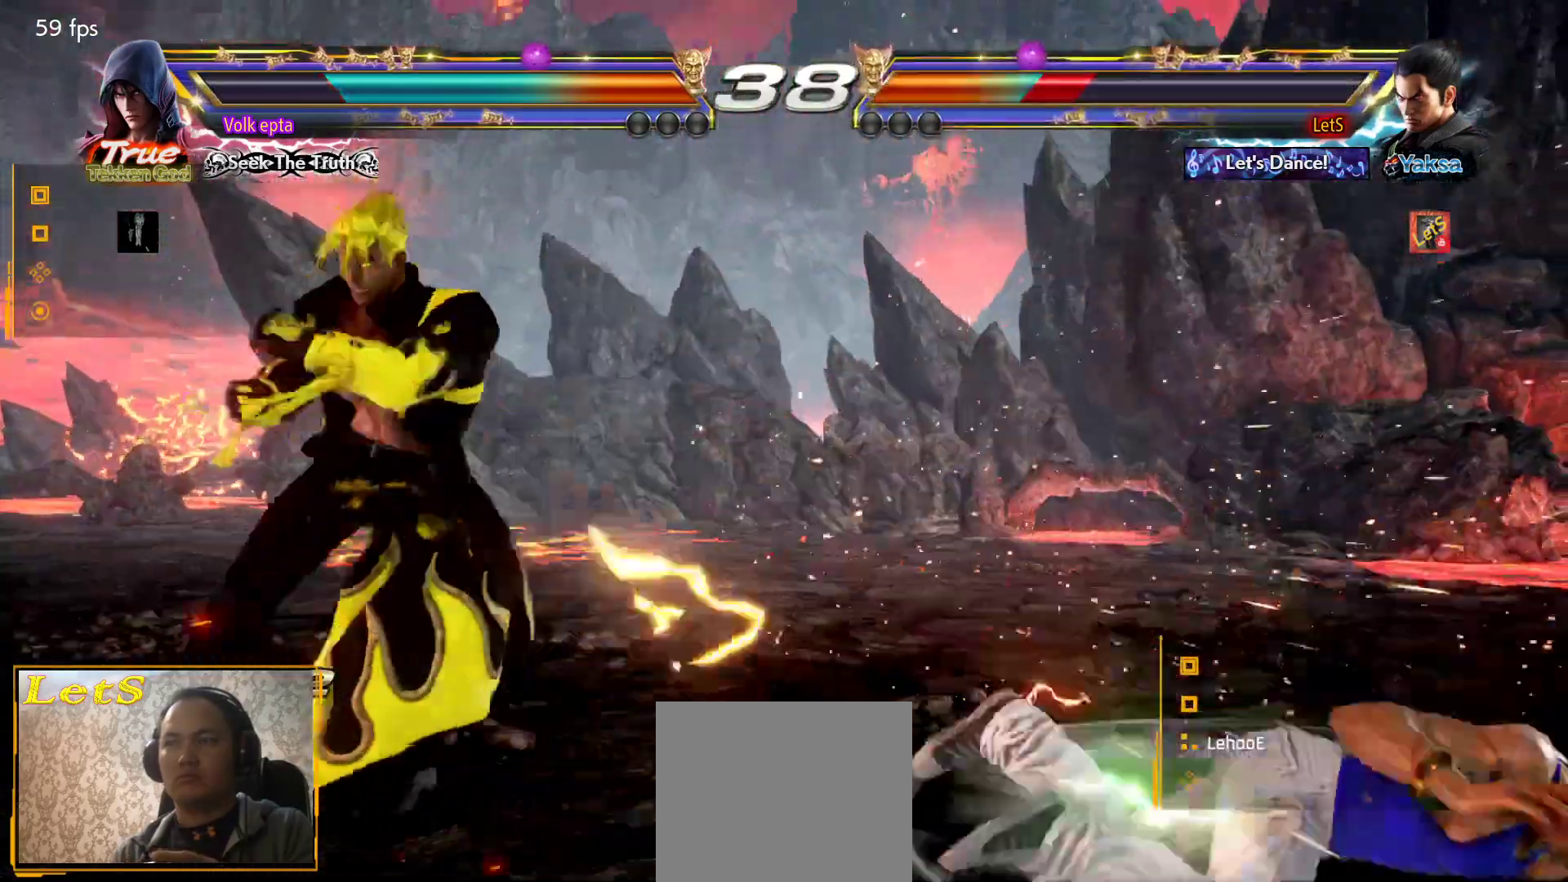
{"dt_ms": 500, "buttons": [], "left_stick": "center", "right_stick": "center", "events": [[33, "DPAD_RIGHT", "up"]]}
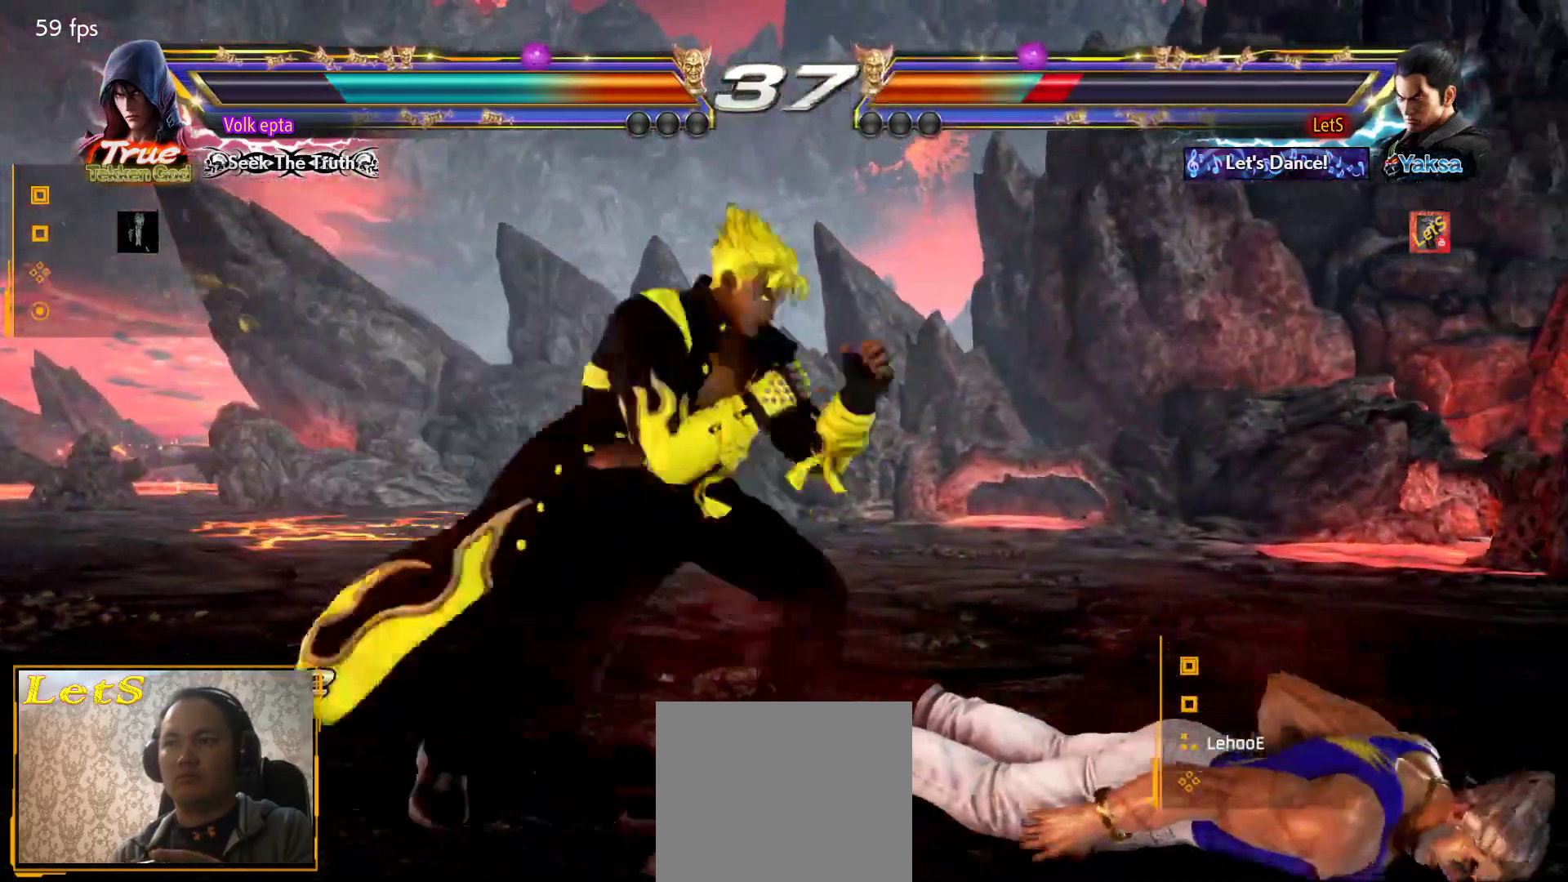
{"dt_ms": 500, "buttons": ["DPAD_UP"], "left_stick": "center", "right_stick": "center", "events": [[433, "DPAD_UP", "down"]]}
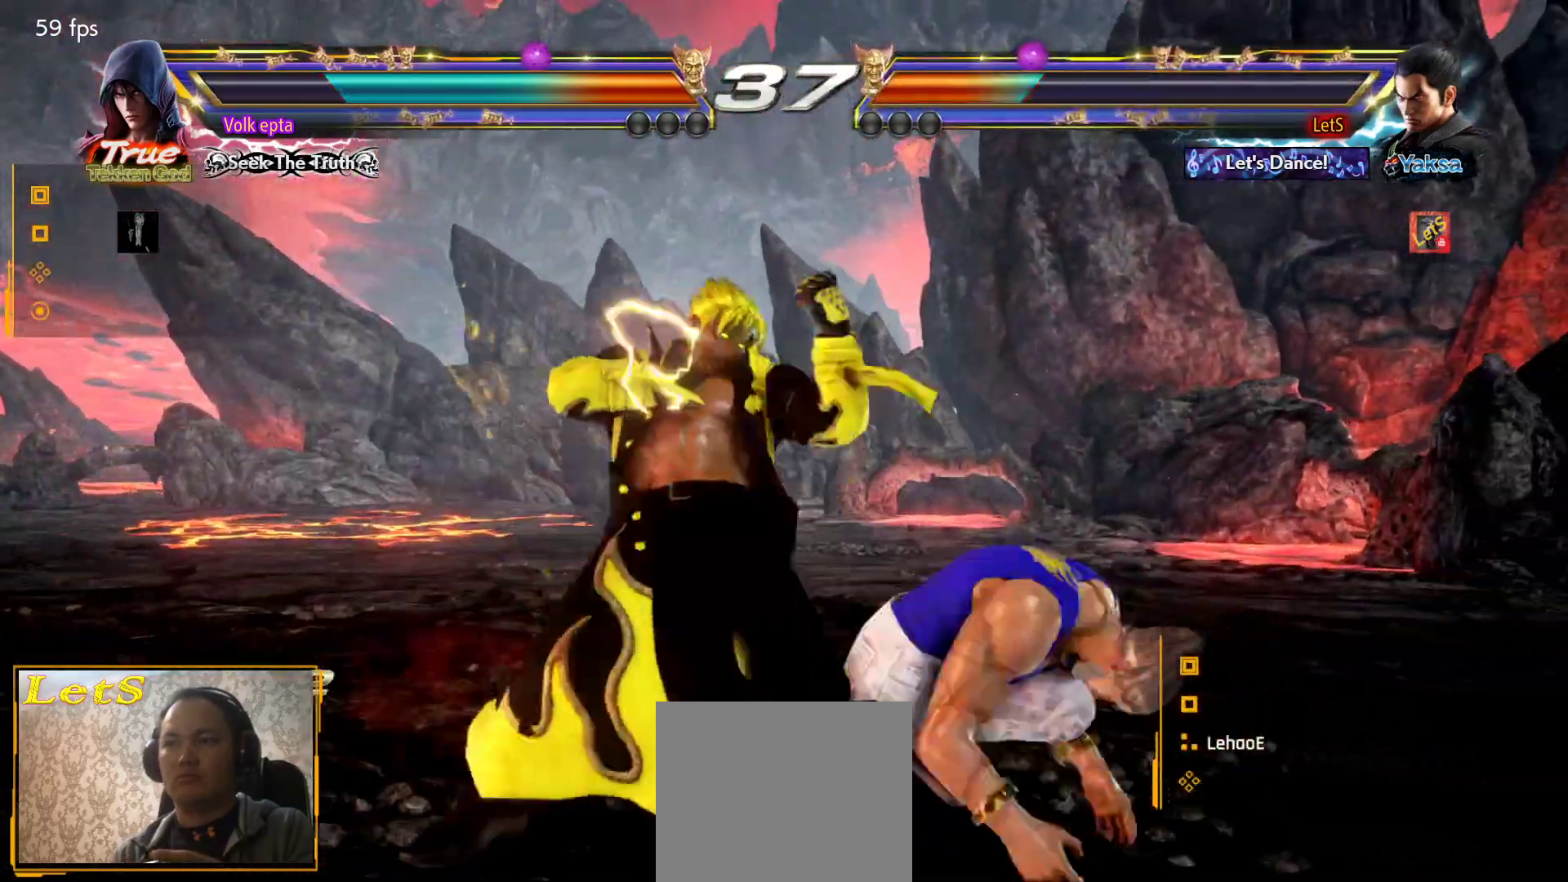
{"dt_ms": 500, "buttons": ["TRIANGLE", "DPAD_DOWN", "DPAD_LEFT"], "left_stick": "center", "right_stick": "center", "events": [[67, "DPAD_UP", "up"], [233, "DPAD_LEFT", "down"], [300, "DPAD_LEFT", "up"], [367, "DPAD_LEFT", "down"], [433, "DPAD_LEFT", "up"], [500, "DPAD_DOWN", "down"], [500, "DPAD_LEFT", "down"], [500, "TRIANGLE", "down"]]}
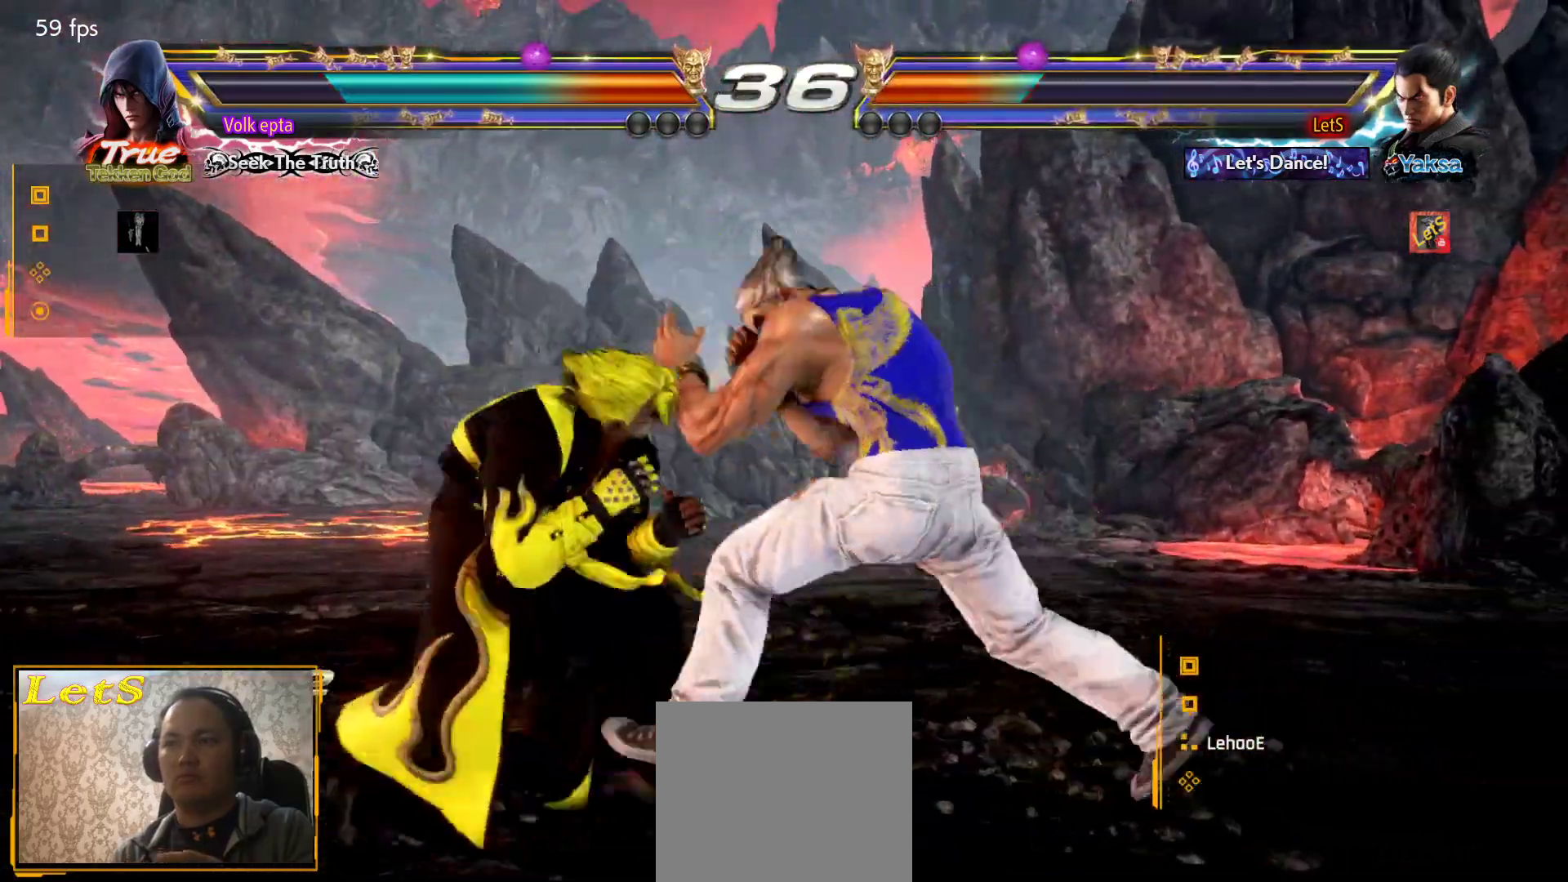
{"dt_ms": 500, "buttons": [], "left_stick": "center", "right_stick": "center", "events": [[33, "DPAD_DOWN", "up"], [67, "DPAD_LEFT", "up"], [67, "TRIANGLE", "up"]]}